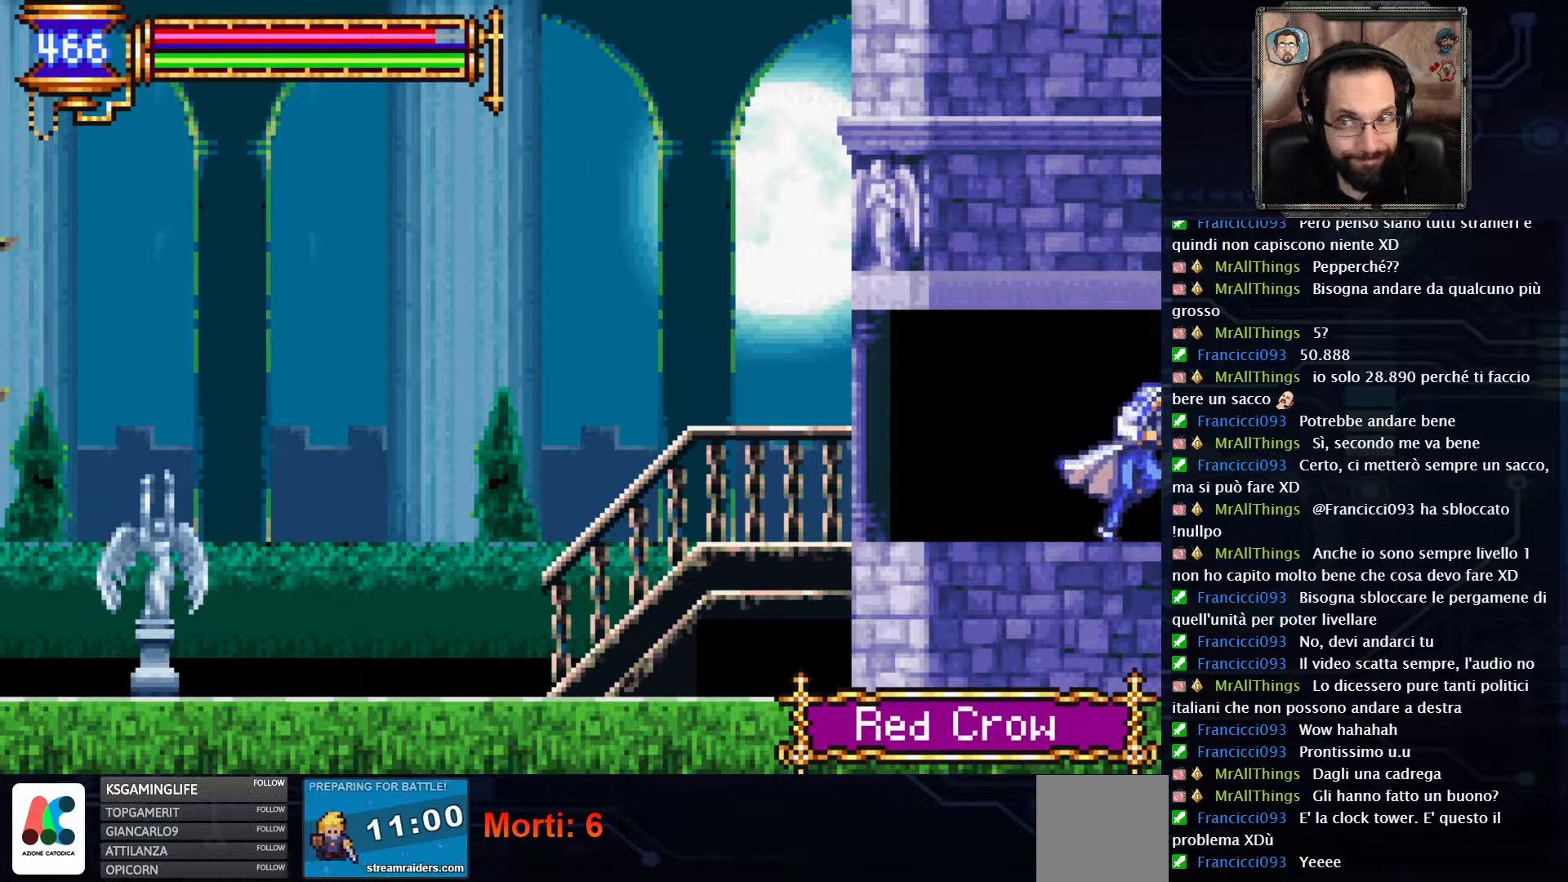
Gameplay with a controller (Xbox layout); each line is a JSON object with the inputs held at the frame after it. "events" lists button and stick changes between this image and that frame as [ms after this image, input, new state], when the widget could be followed in between. Not read: L1 L3 R1 R3.
{"buttons": ["DPAD_RIGHT"], "left_stick": "center", "right_stick": "center", "events": []}
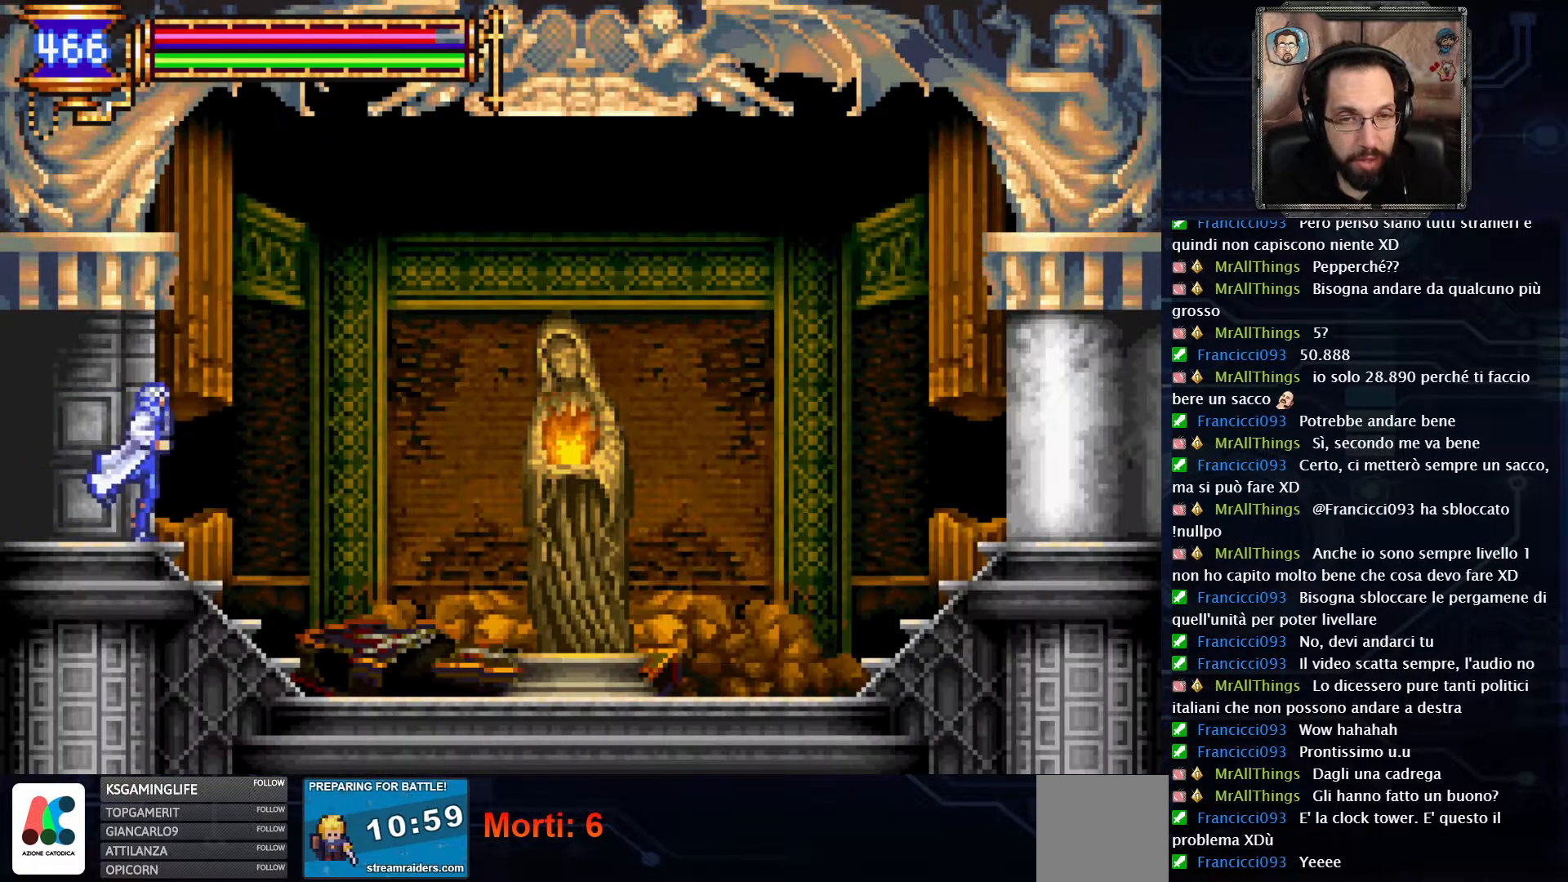
{"buttons": ["DPAD_RIGHT"], "left_stick": "center", "right_stick": "center", "events": []}
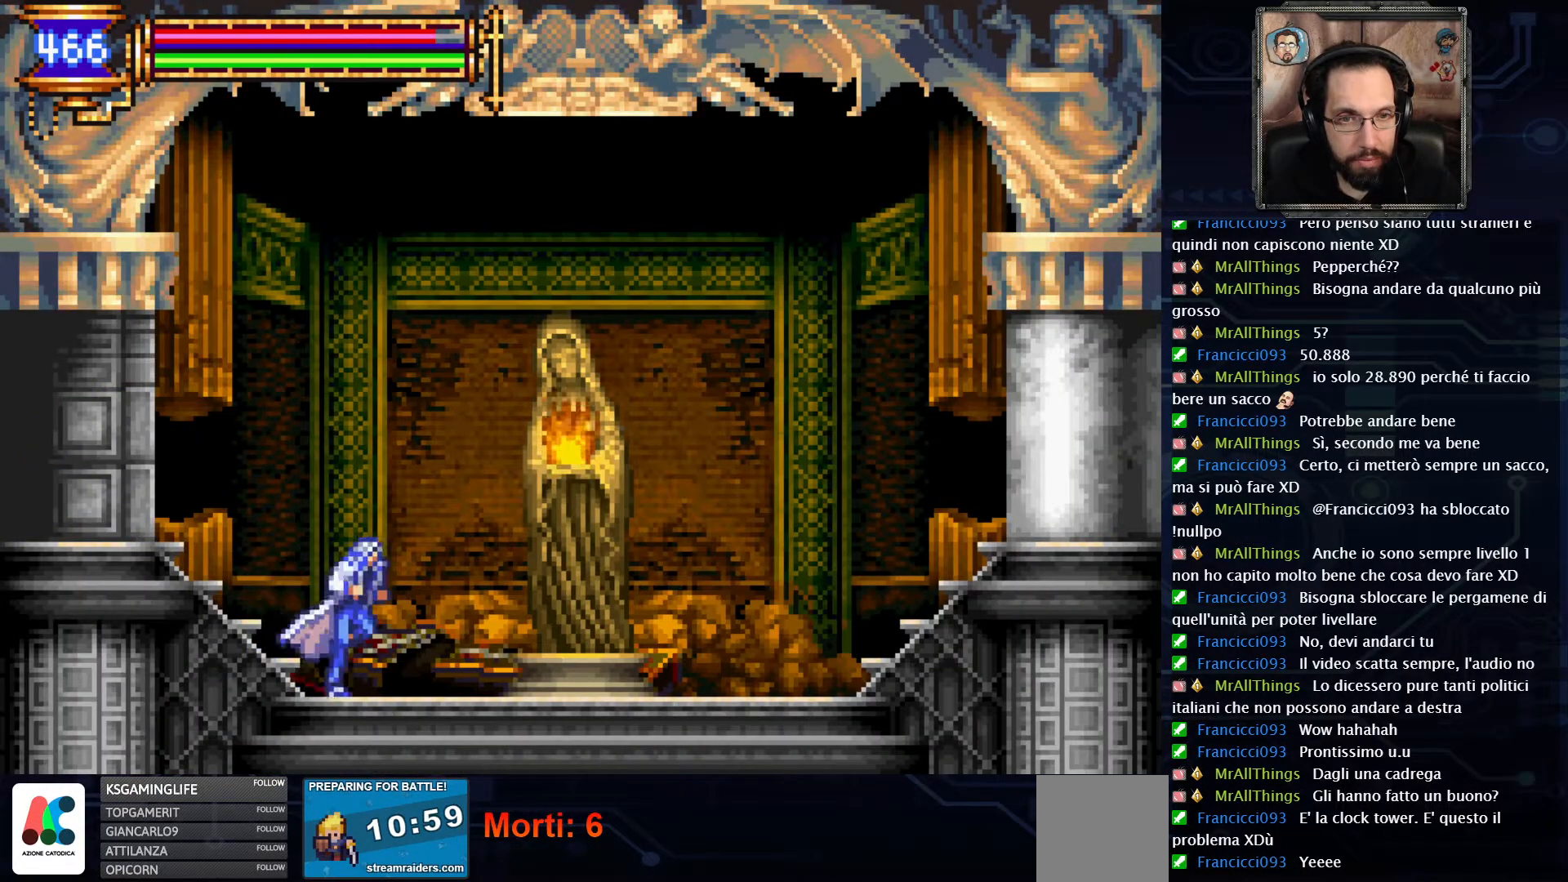
{"buttons": ["DPAD_UP"], "left_stick": "center", "right_stick": "center", "events": [[450, "DPAD_RIGHT", "up"], [467, "DPAD_UP", "down"]]}
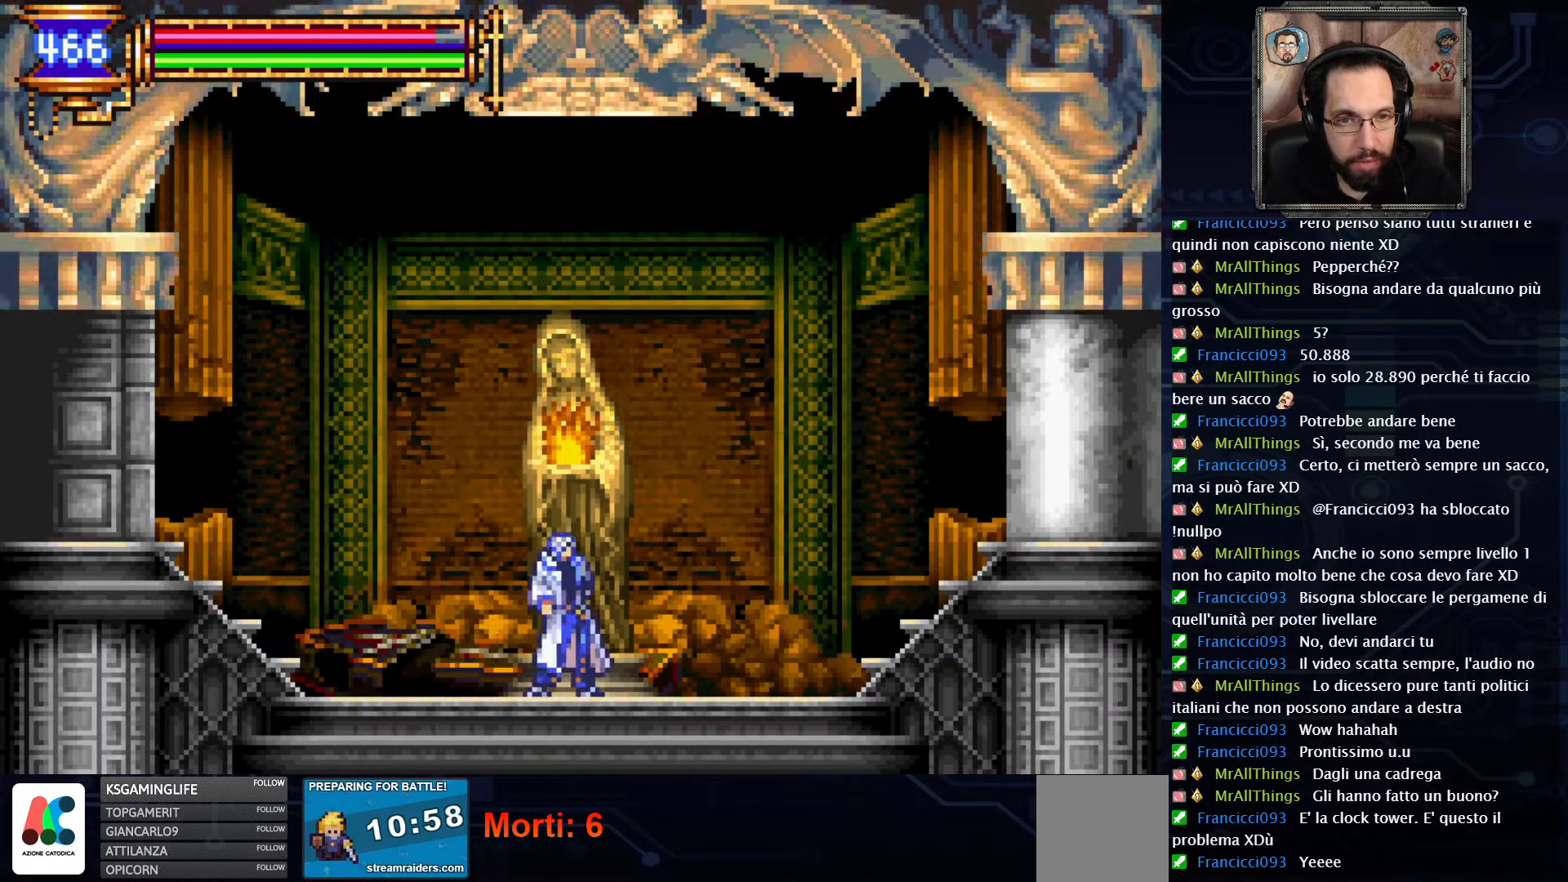
{"buttons": ["A"], "left_stick": "center", "right_stick": "center", "events": [[117, "DPAD_UP", "up"], [483, "A", "down"]]}
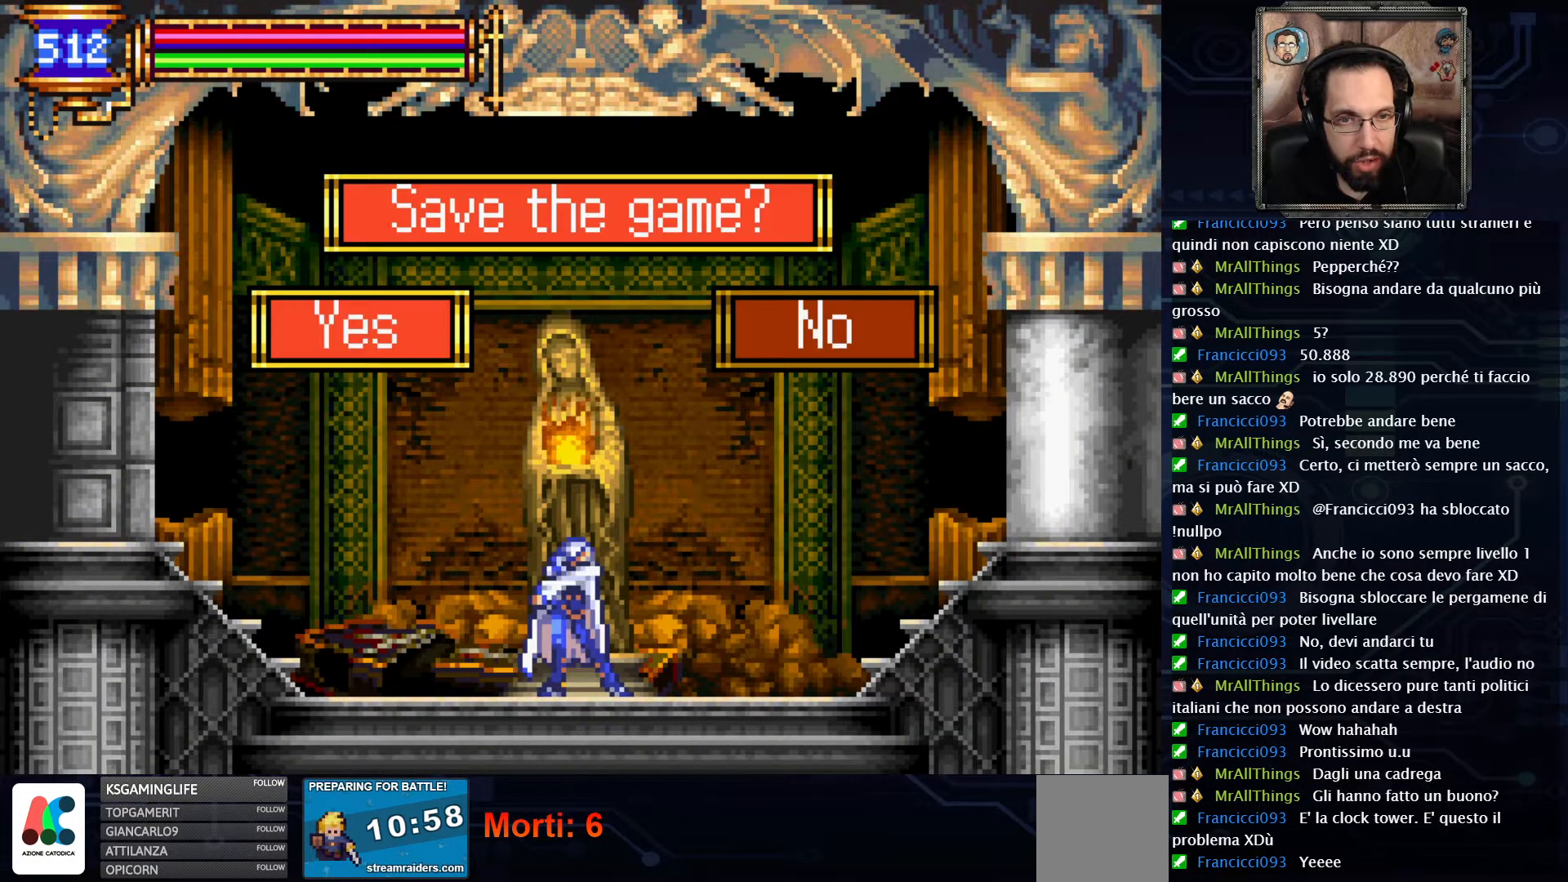
{"buttons": [], "left_stick": "center", "right_stick": "center", "events": [[133, "A", "up"]]}
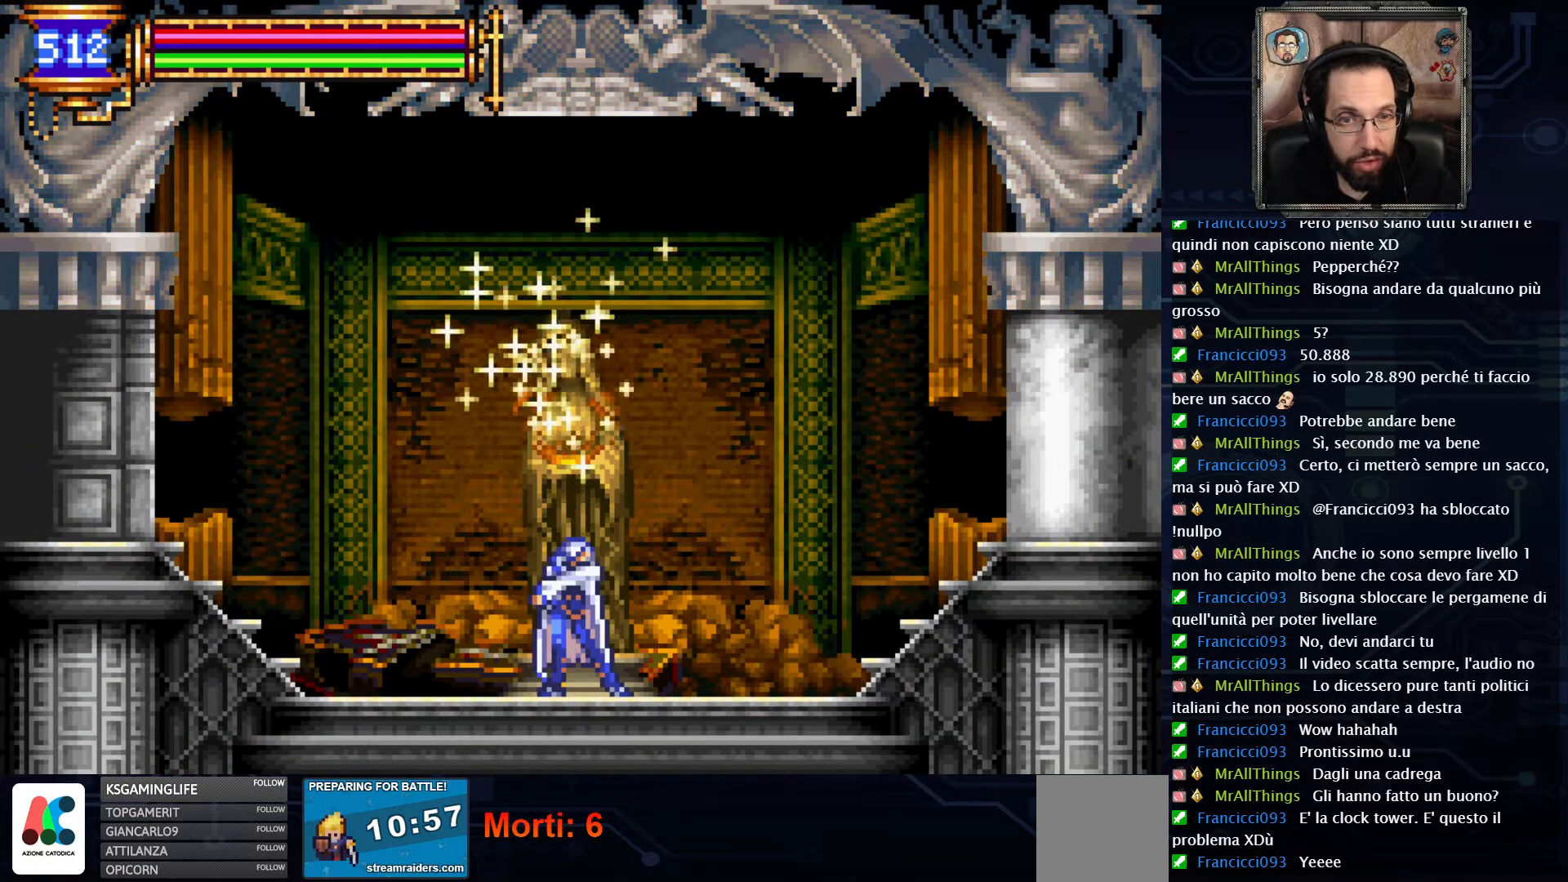
{"buttons": [], "left_stick": "center", "right_stick": "center", "events": []}
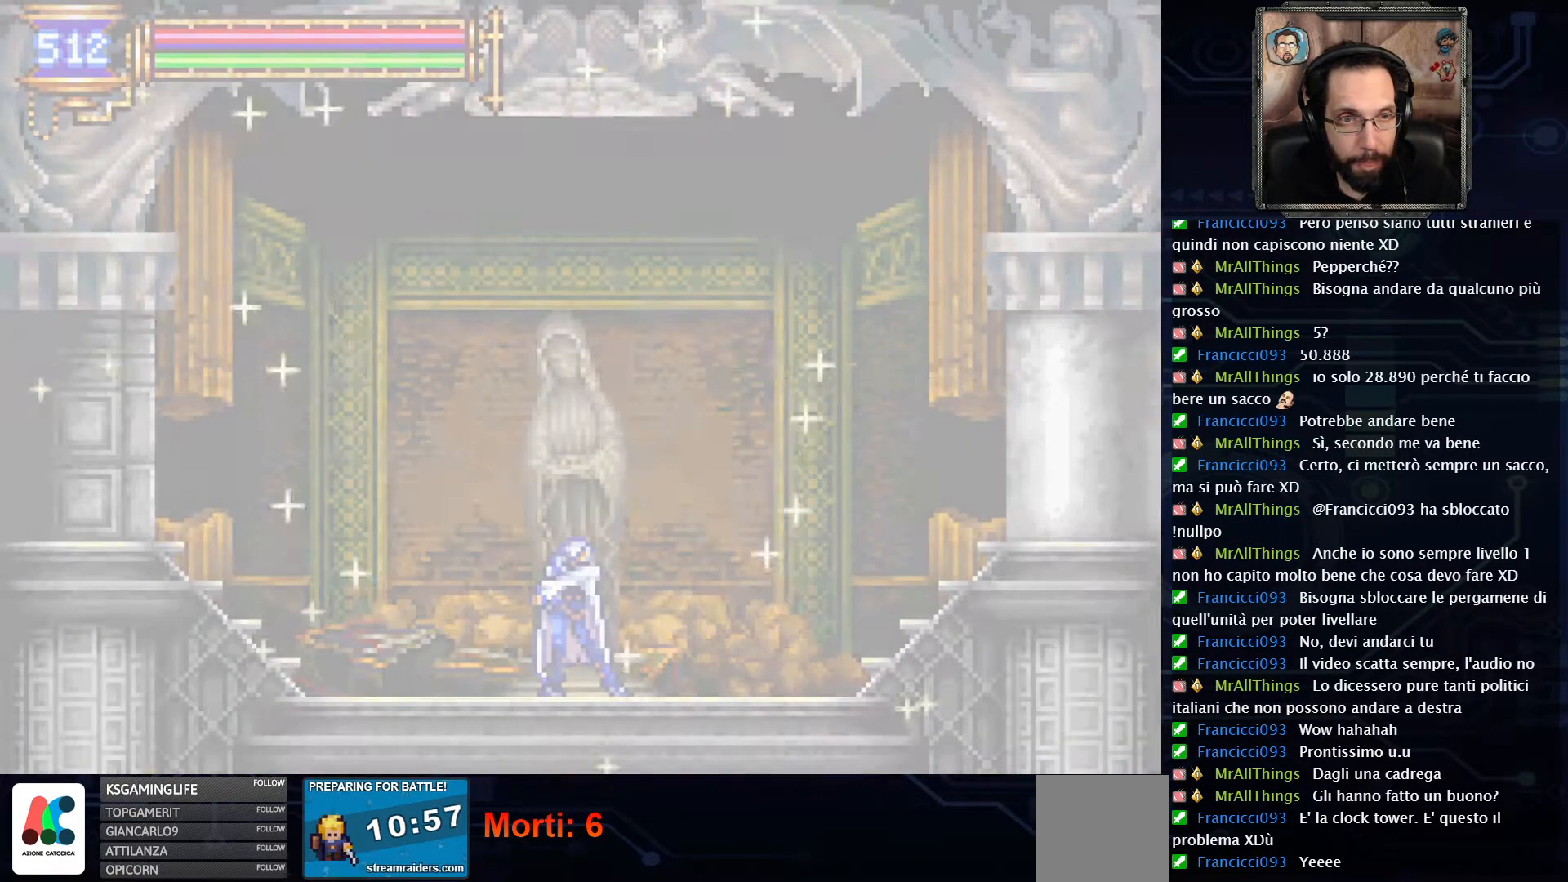
{"buttons": [], "left_stick": "center", "right_stick": "center", "events": []}
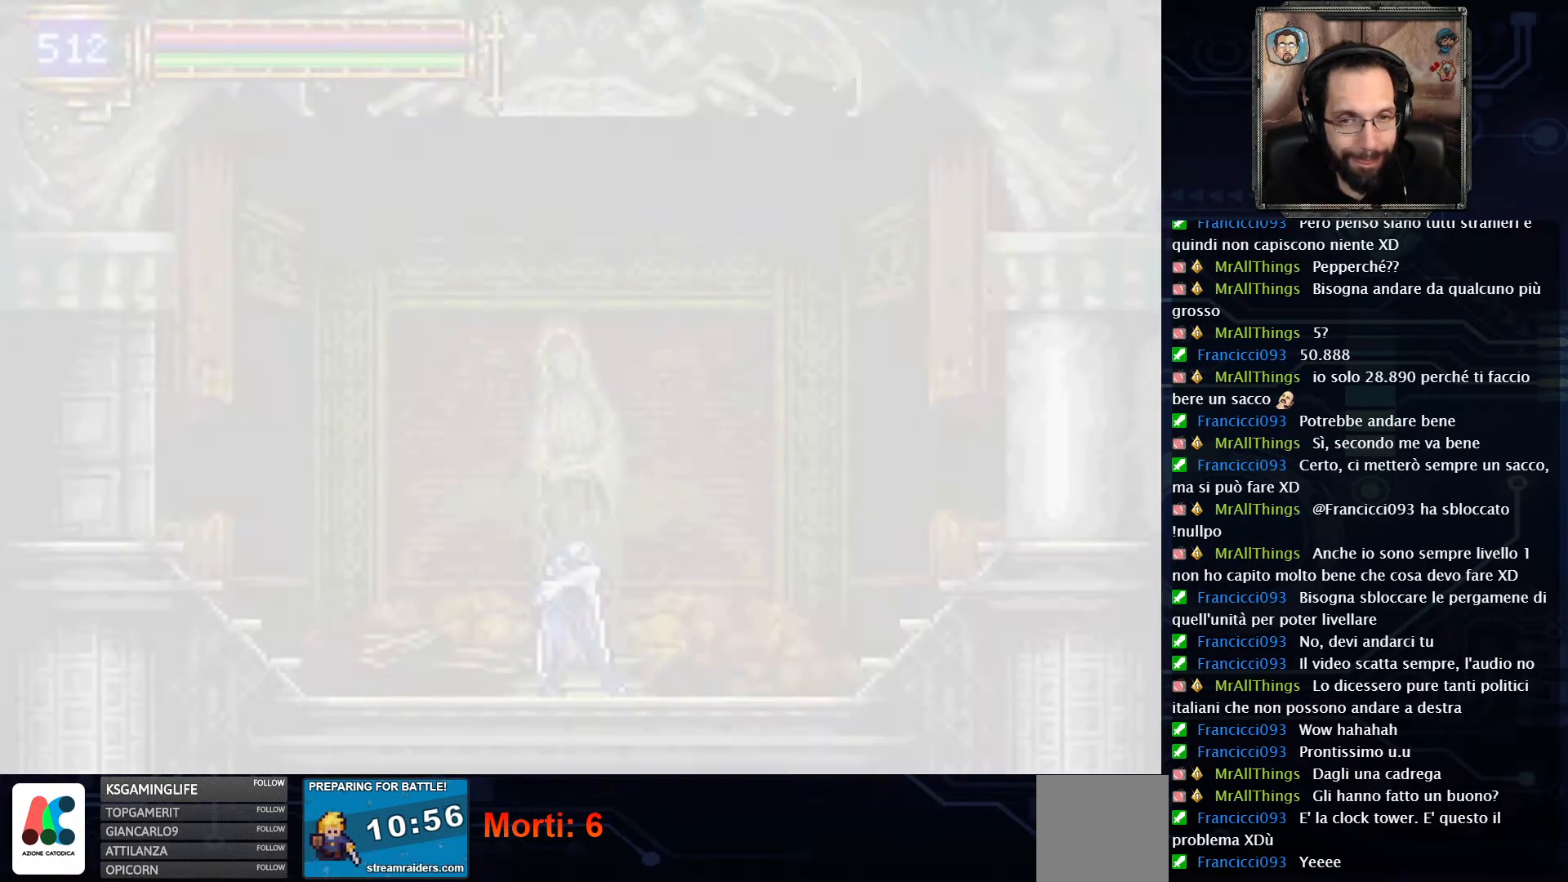
{"buttons": [], "left_stick": "center", "right_stick": "center", "events": []}
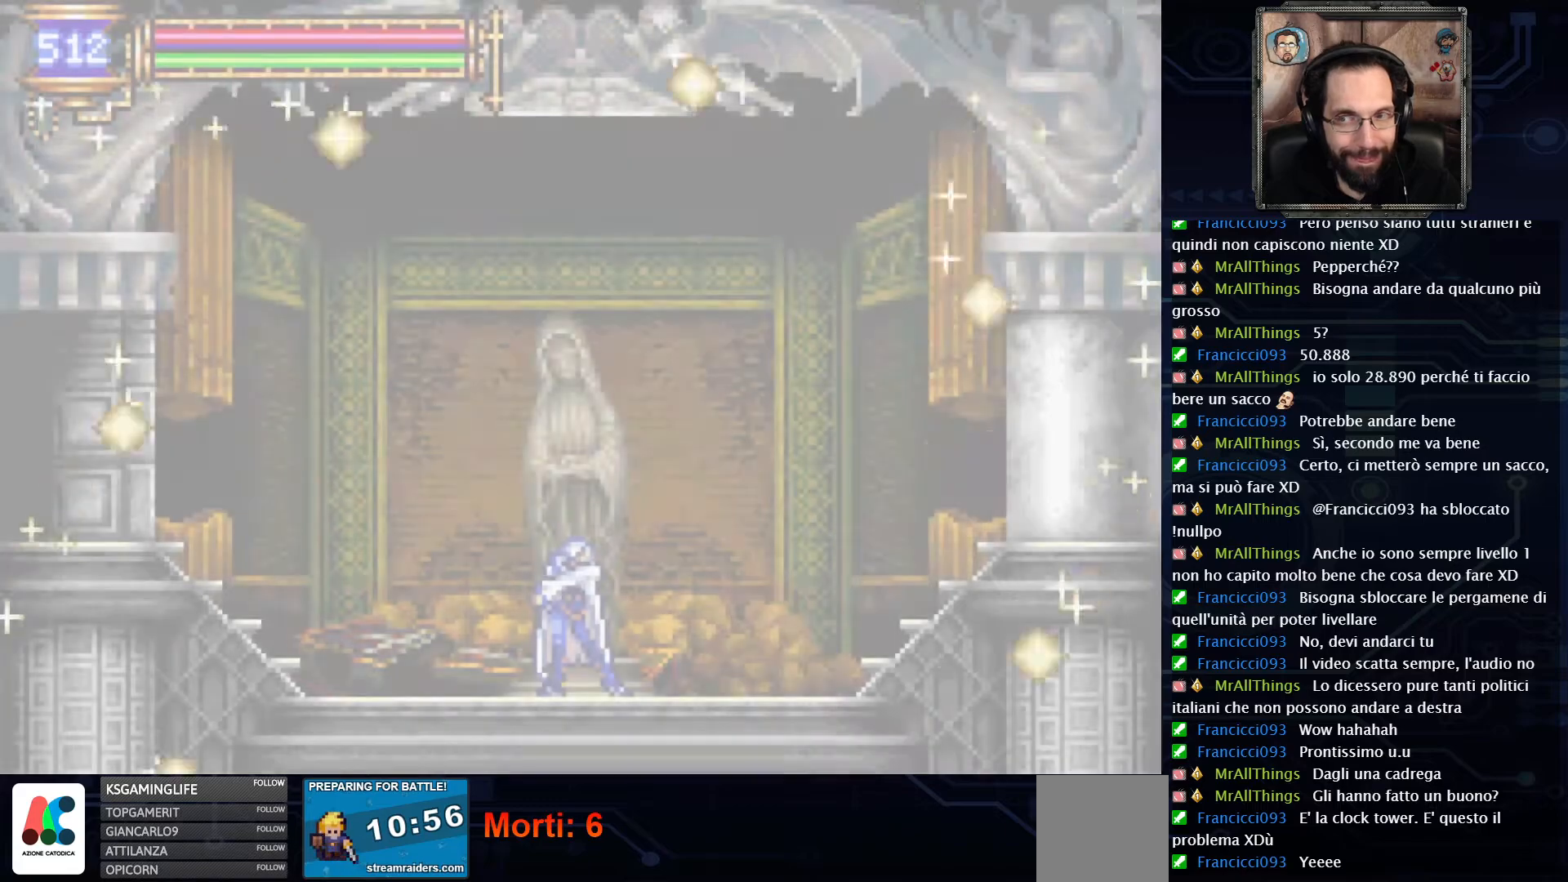
{"buttons": [], "left_stick": "center", "right_stick": "center", "events": []}
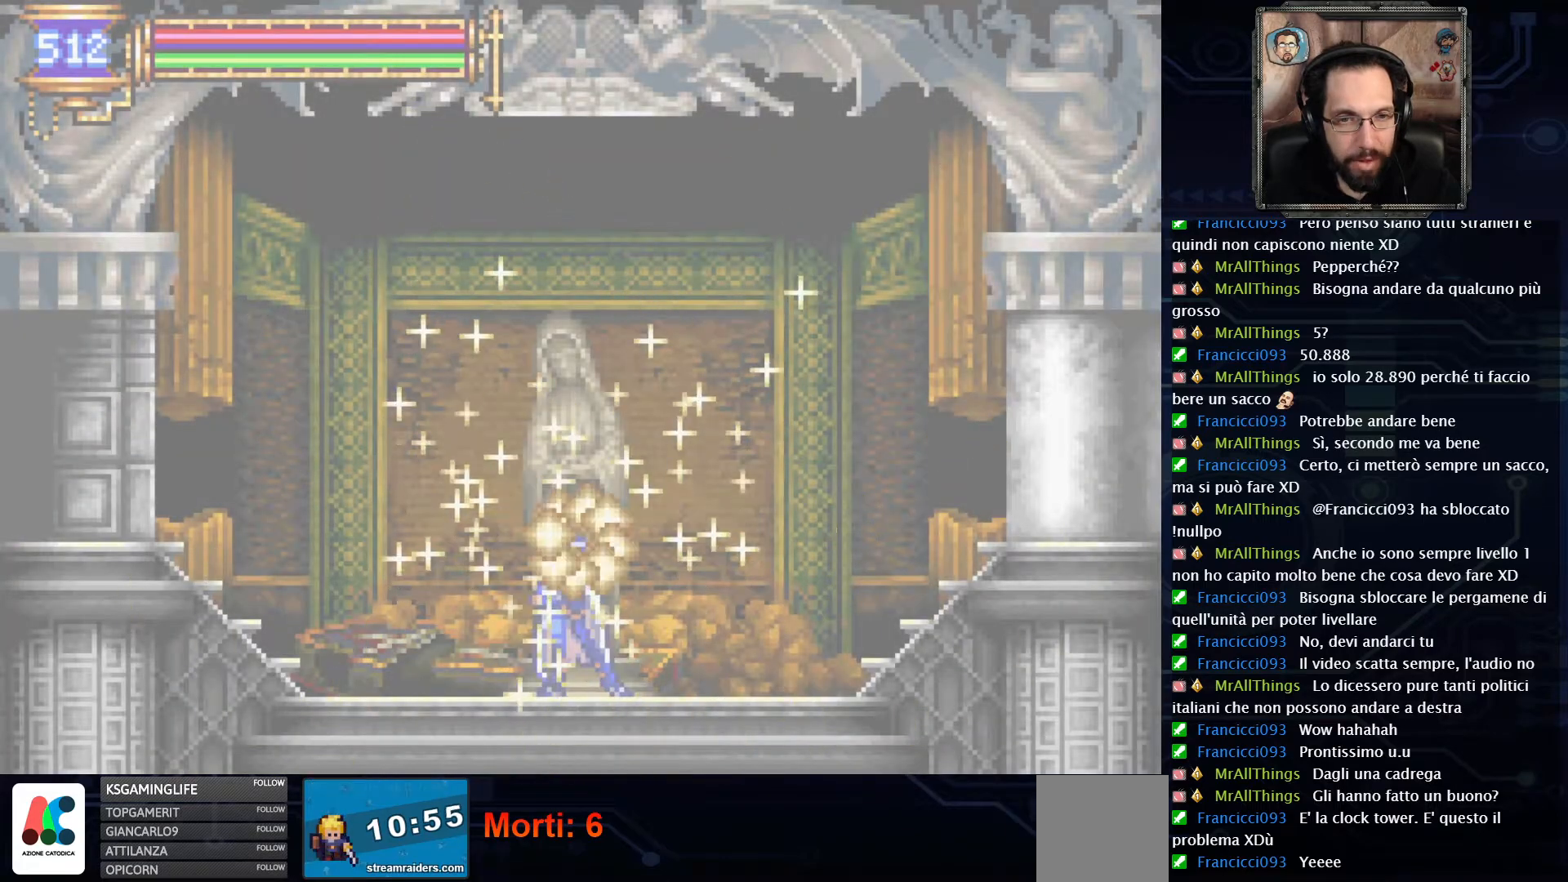
{"buttons": [], "left_stick": "center", "right_stick": "center", "events": []}
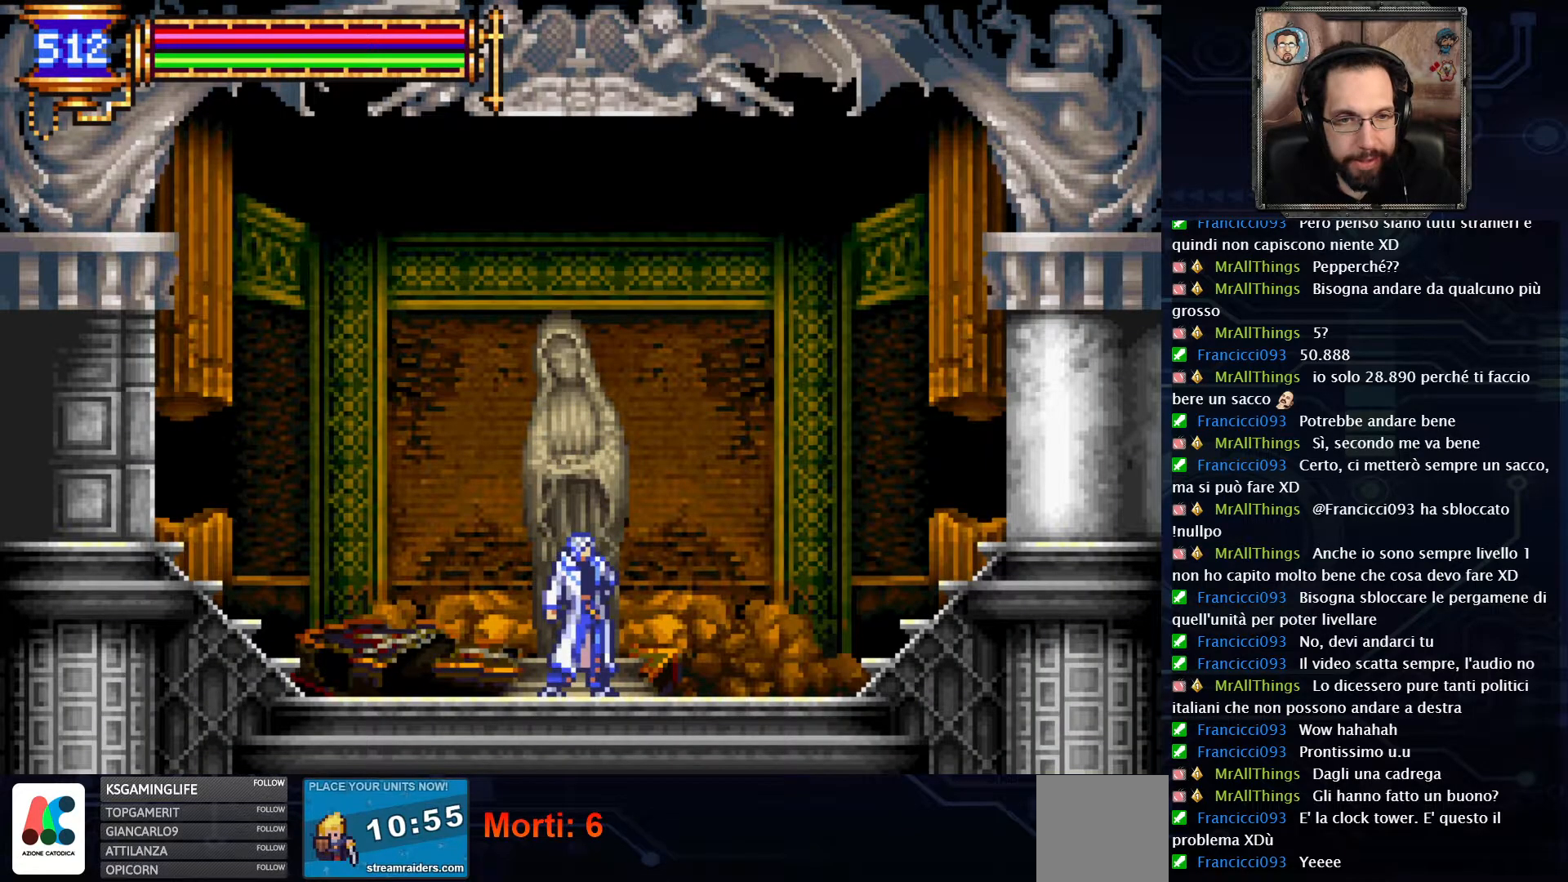
{"buttons": [], "left_stick": "center", "right_stick": "center", "events": []}
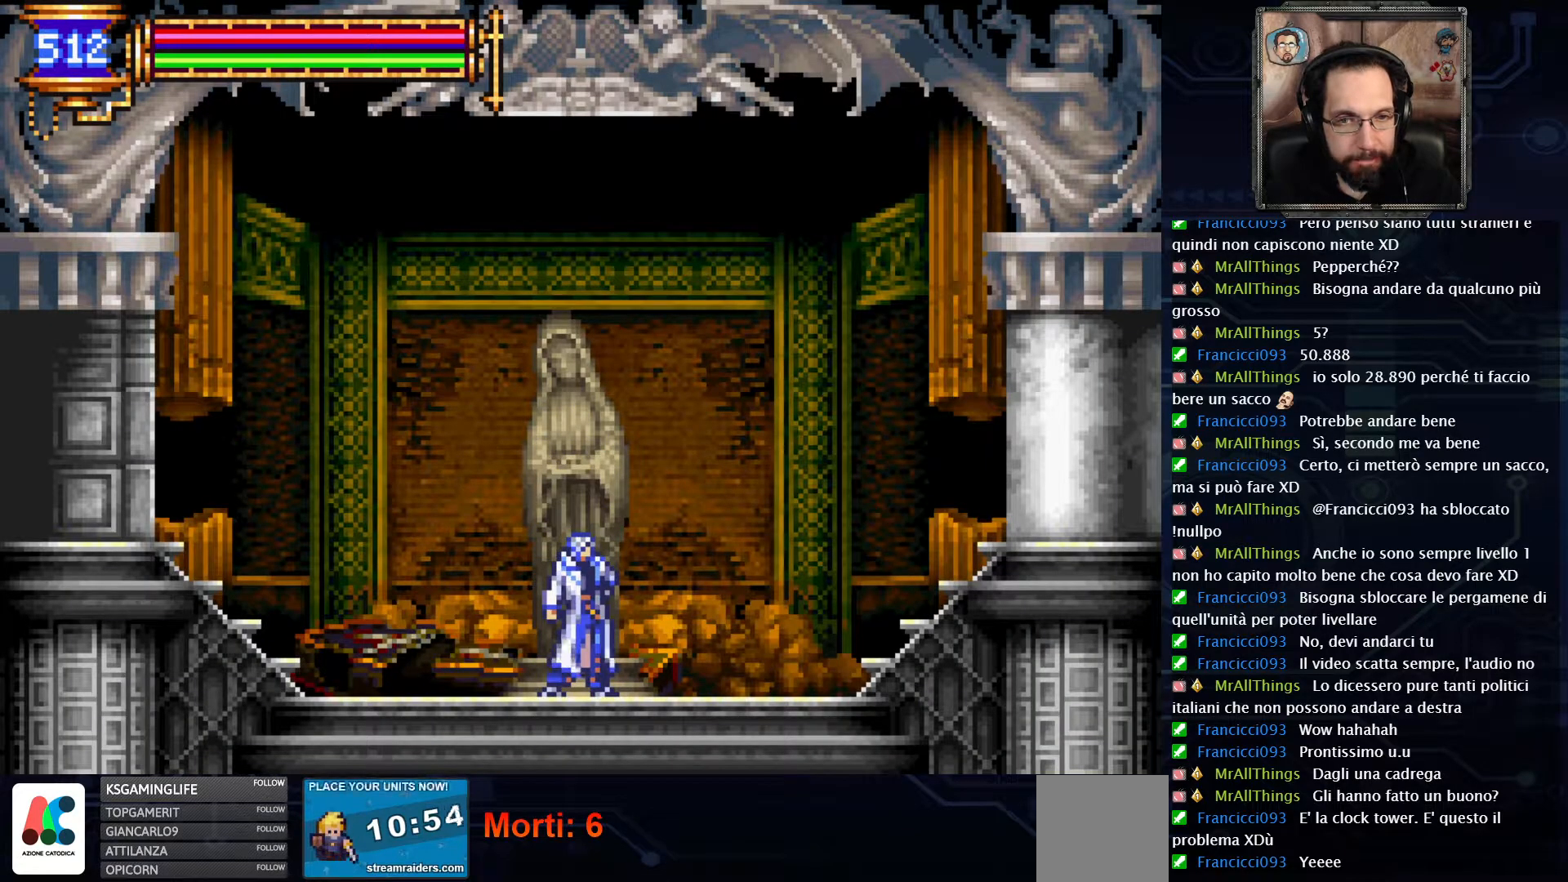
{"buttons": ["DPAD_LEFT"], "left_stick": "center", "right_stick": "center", "events": [[233, "DPAD_LEFT", "down"]]}
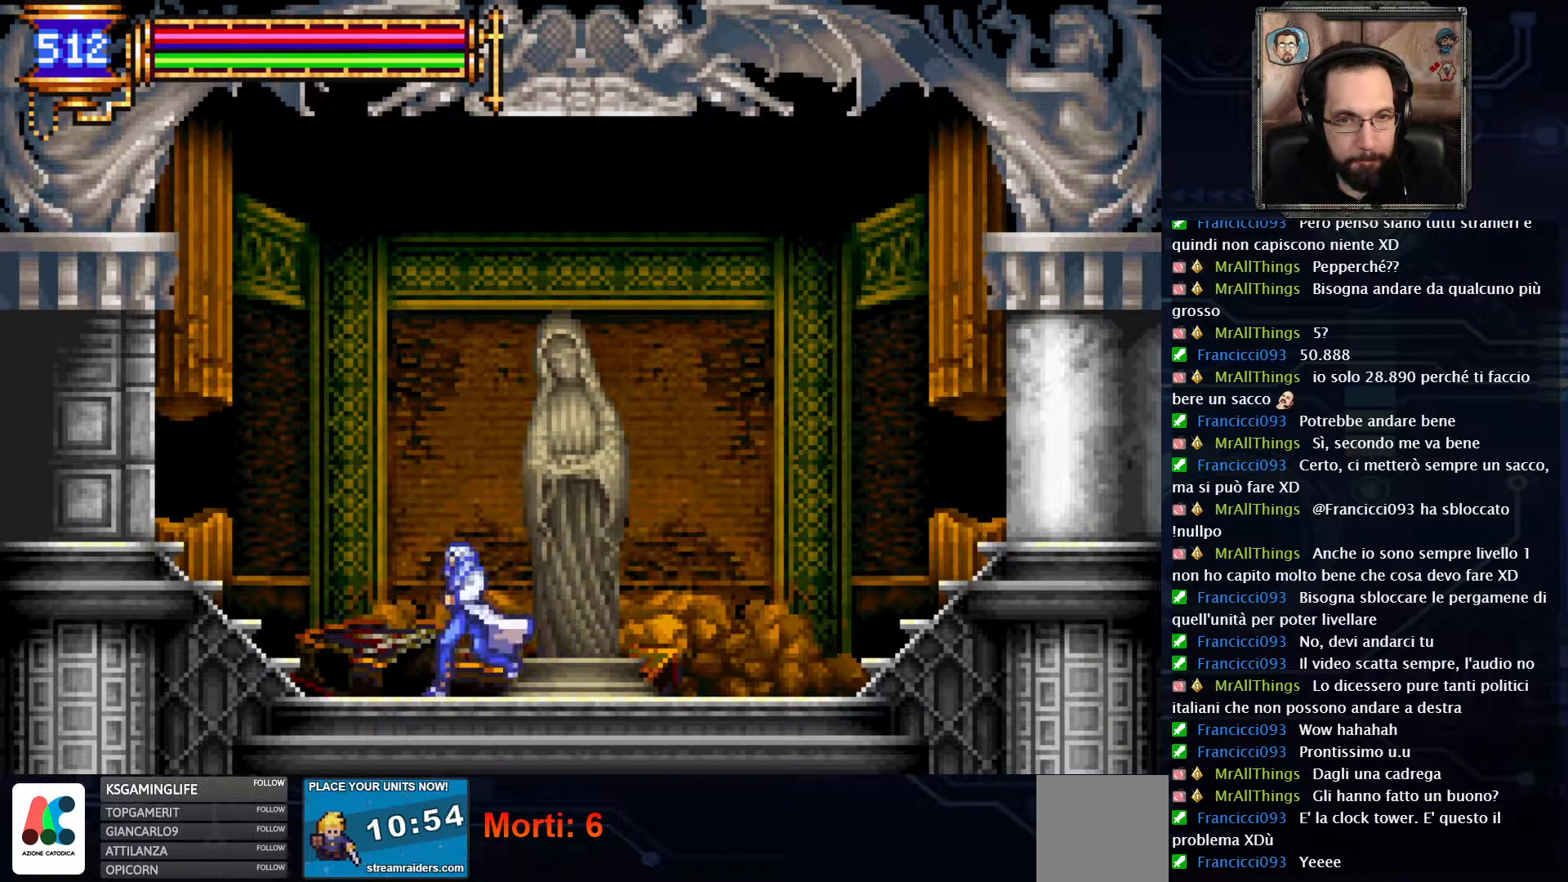
{"buttons": ["DPAD_LEFT"], "left_stick": "center", "right_stick": "center", "events": []}
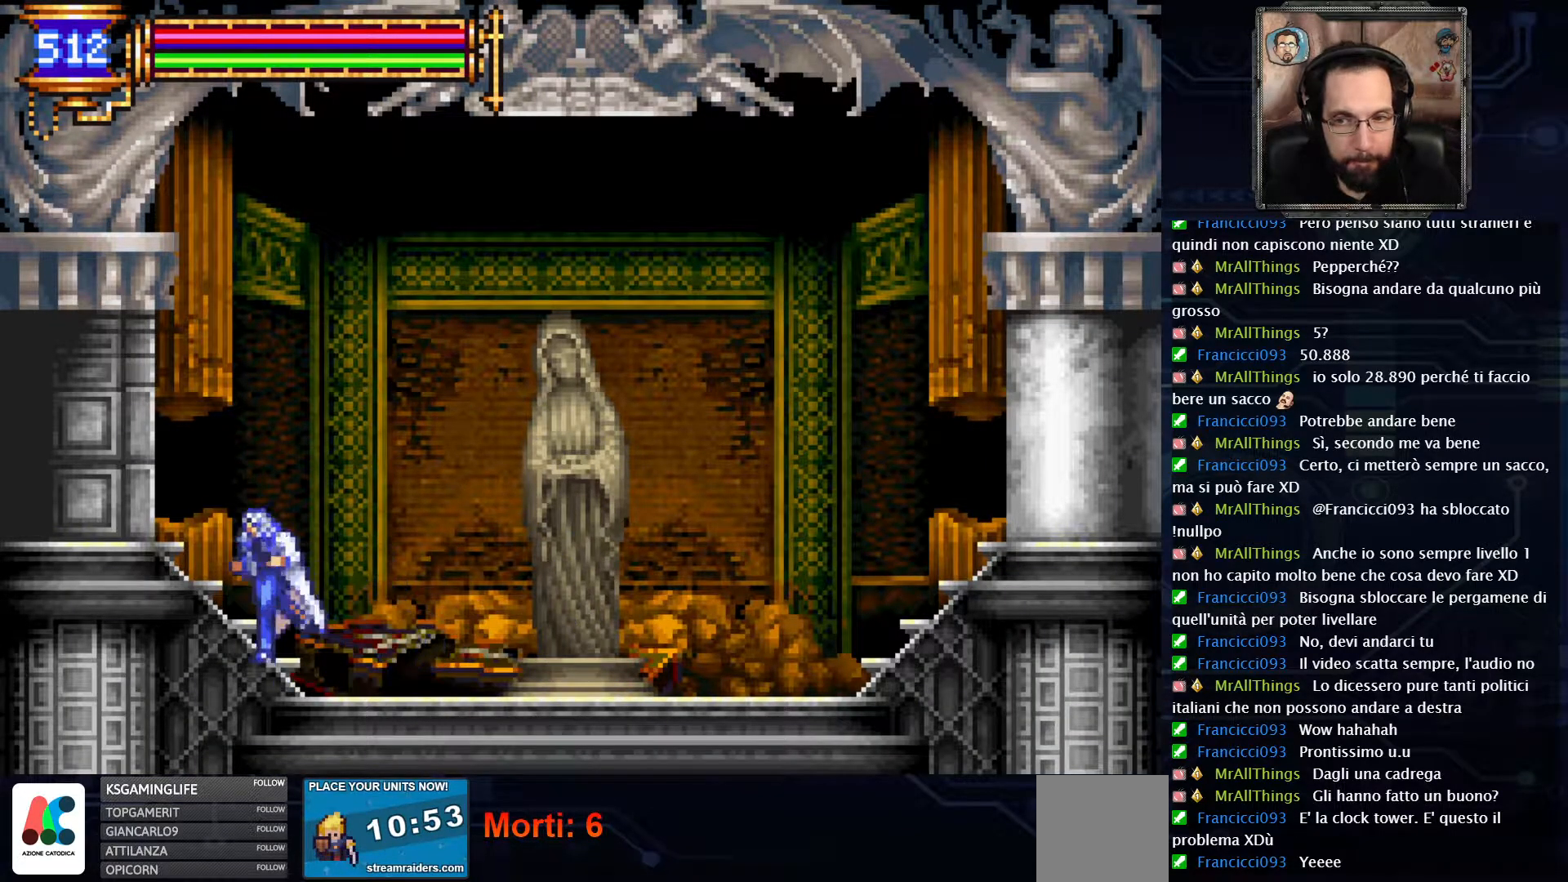
{"buttons": ["DPAD_LEFT"], "left_stick": "center", "right_stick": "center", "events": []}
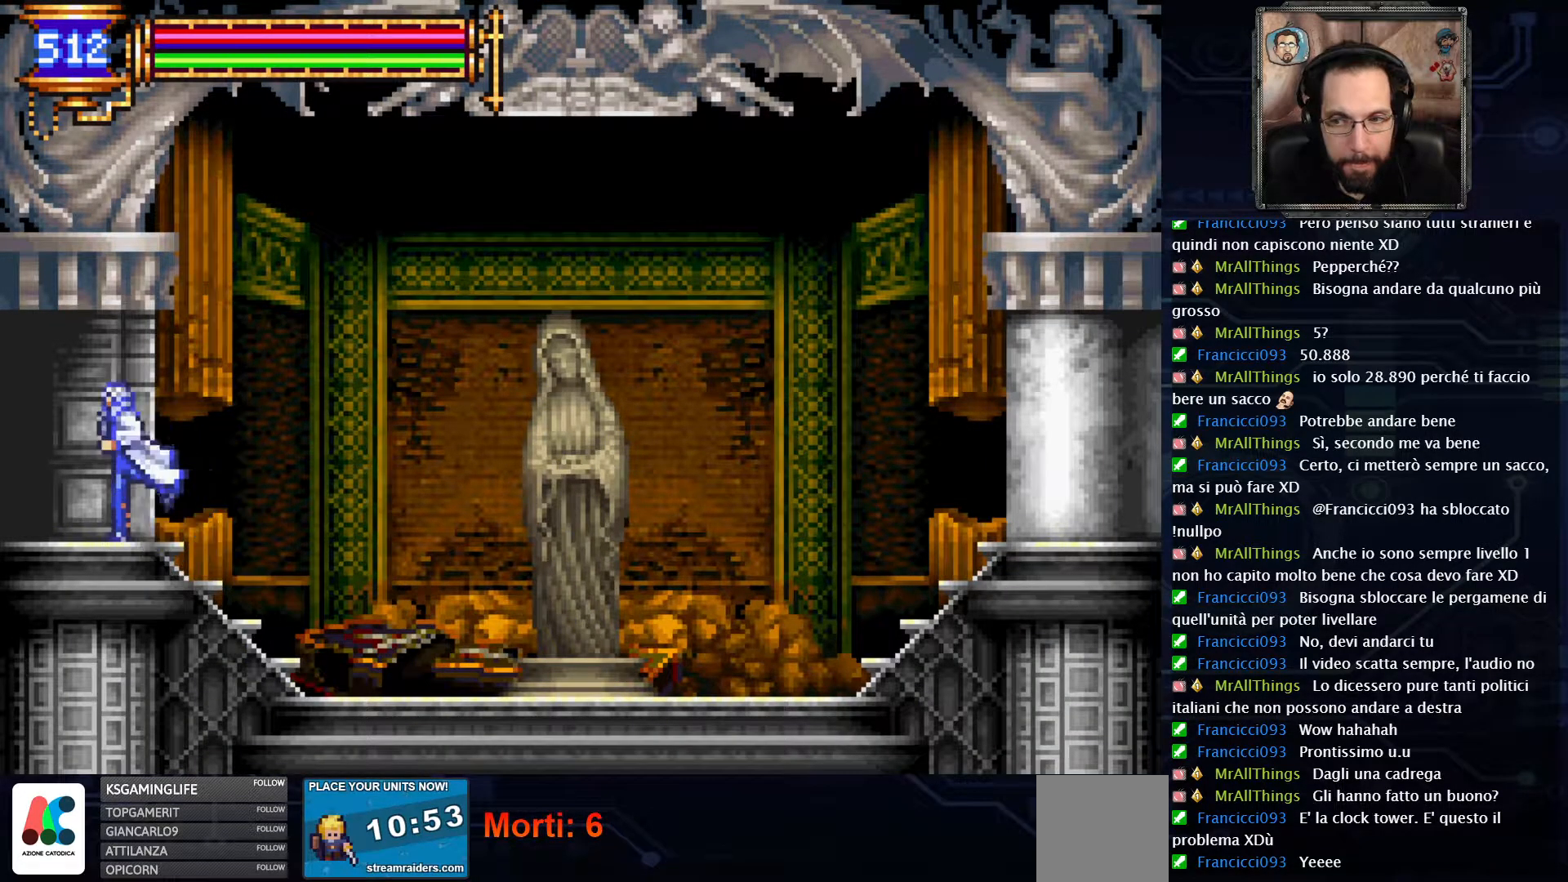
{"buttons": ["DPAD_LEFT"], "left_stick": "center", "right_stick": "center", "events": []}
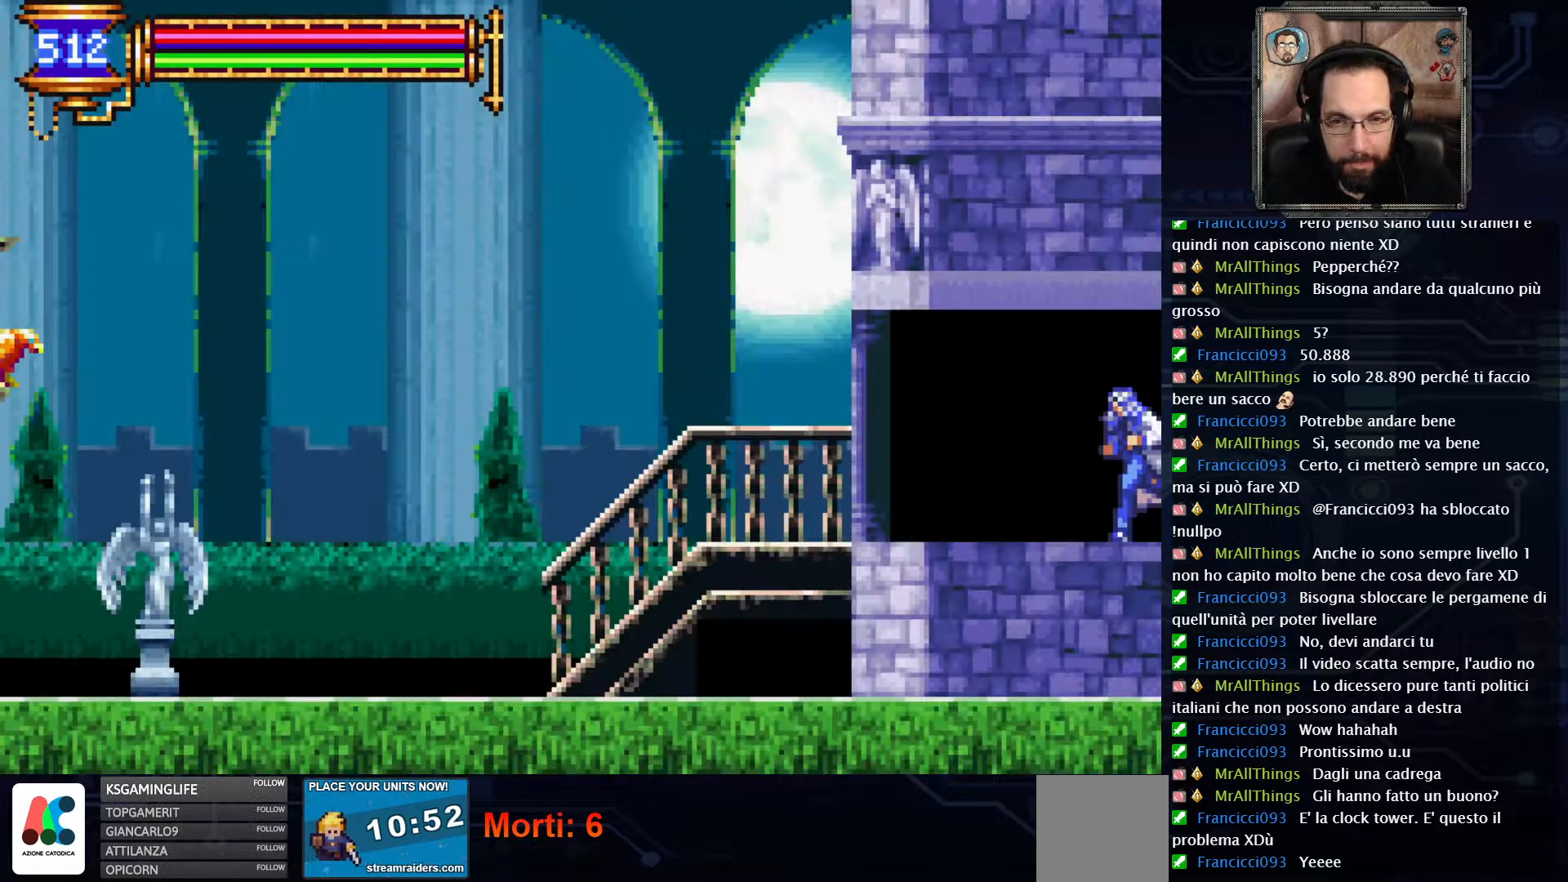
{"buttons": ["DPAD_LEFT"], "left_stick": "center", "right_stick": "center", "events": []}
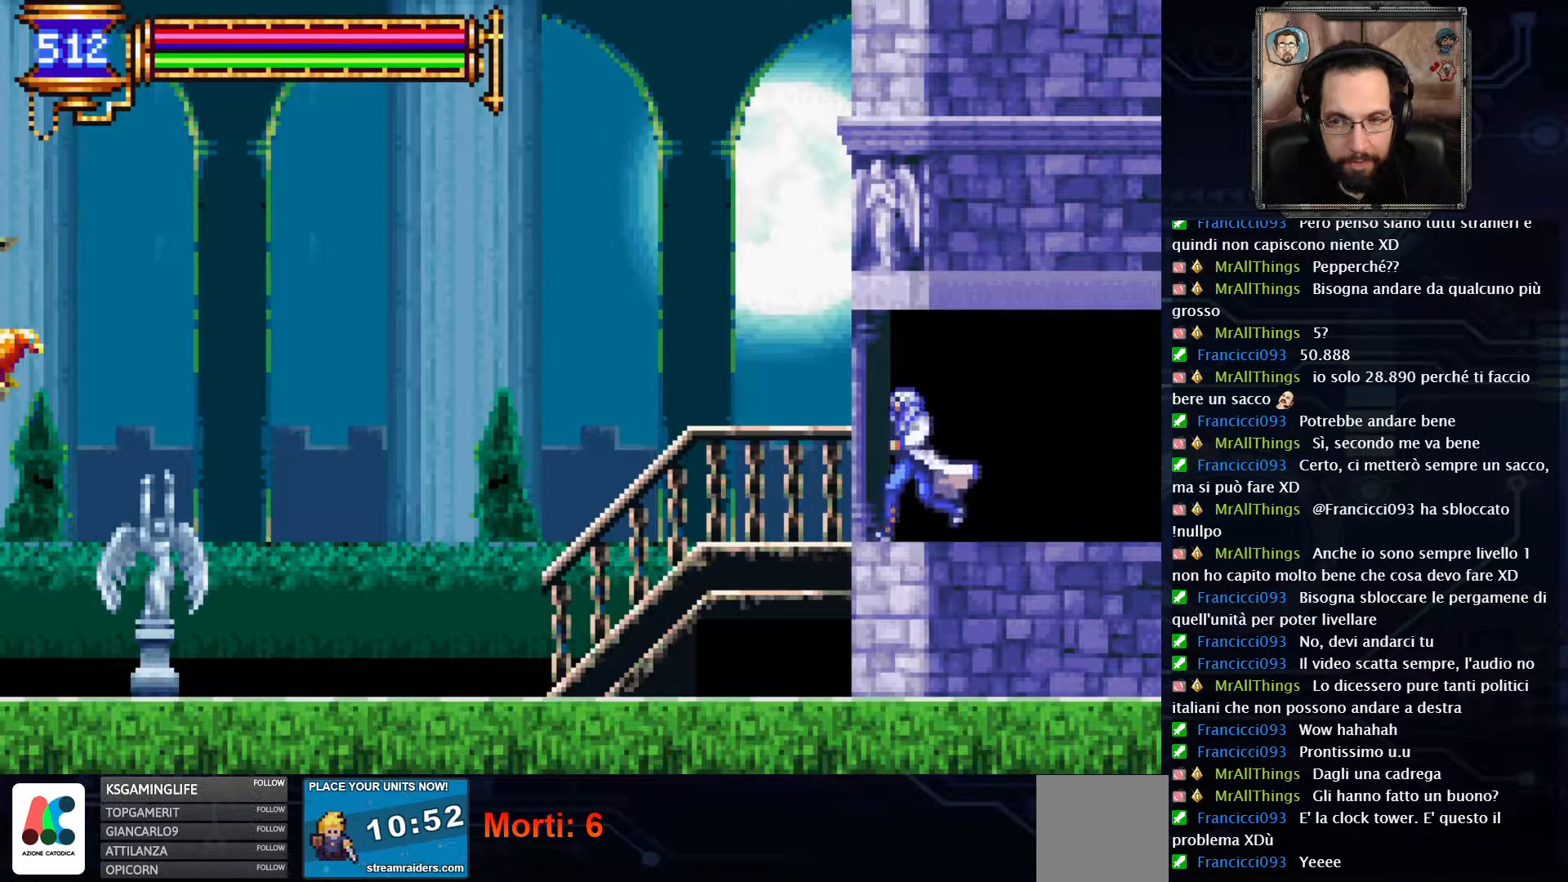
{"buttons": ["DPAD_LEFT"], "left_stick": "center", "right_stick": "center", "events": []}
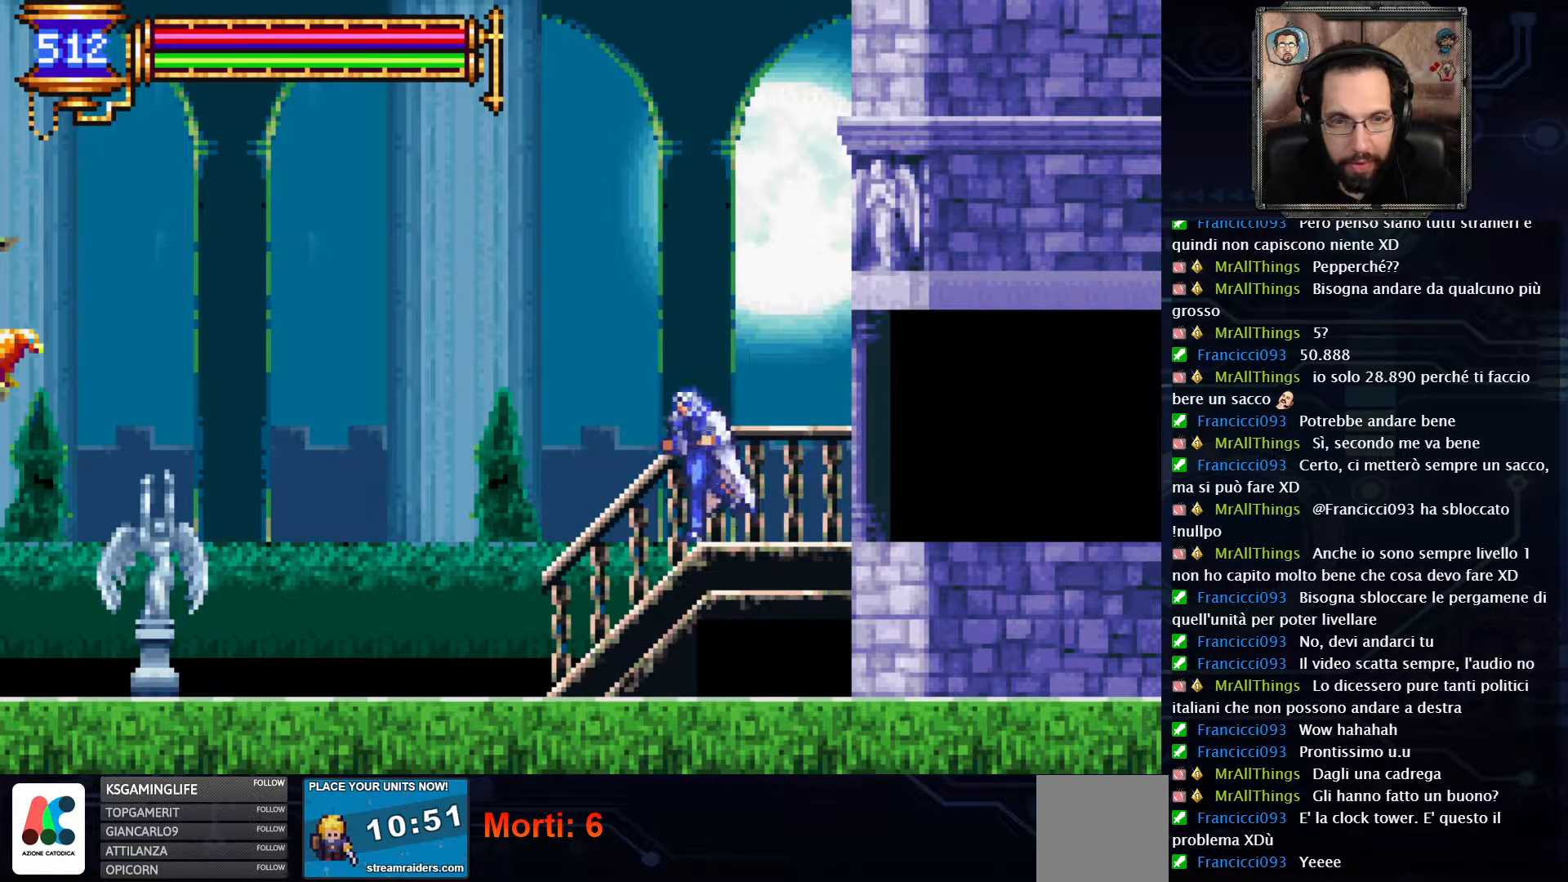
{"buttons": ["A", "DPAD_LEFT"], "left_stick": "center", "right_stick": "center", "events": [[400, "A", "down"]]}
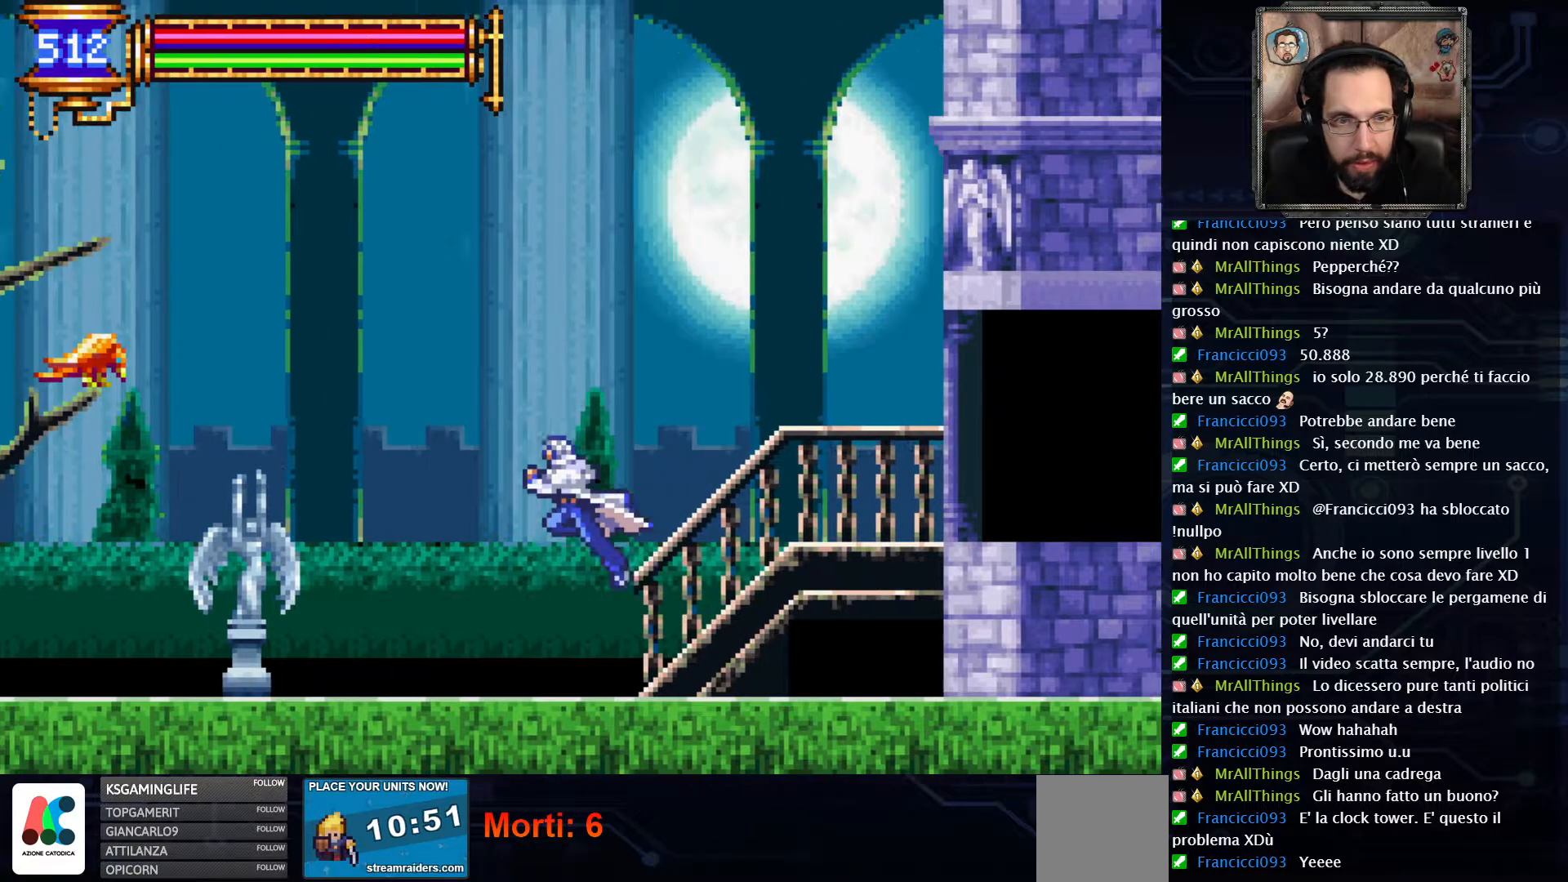
{"buttons": ["DPAD_LEFT"], "left_stick": "center", "right_stick": "center", "events": [[217, "A", "up"]]}
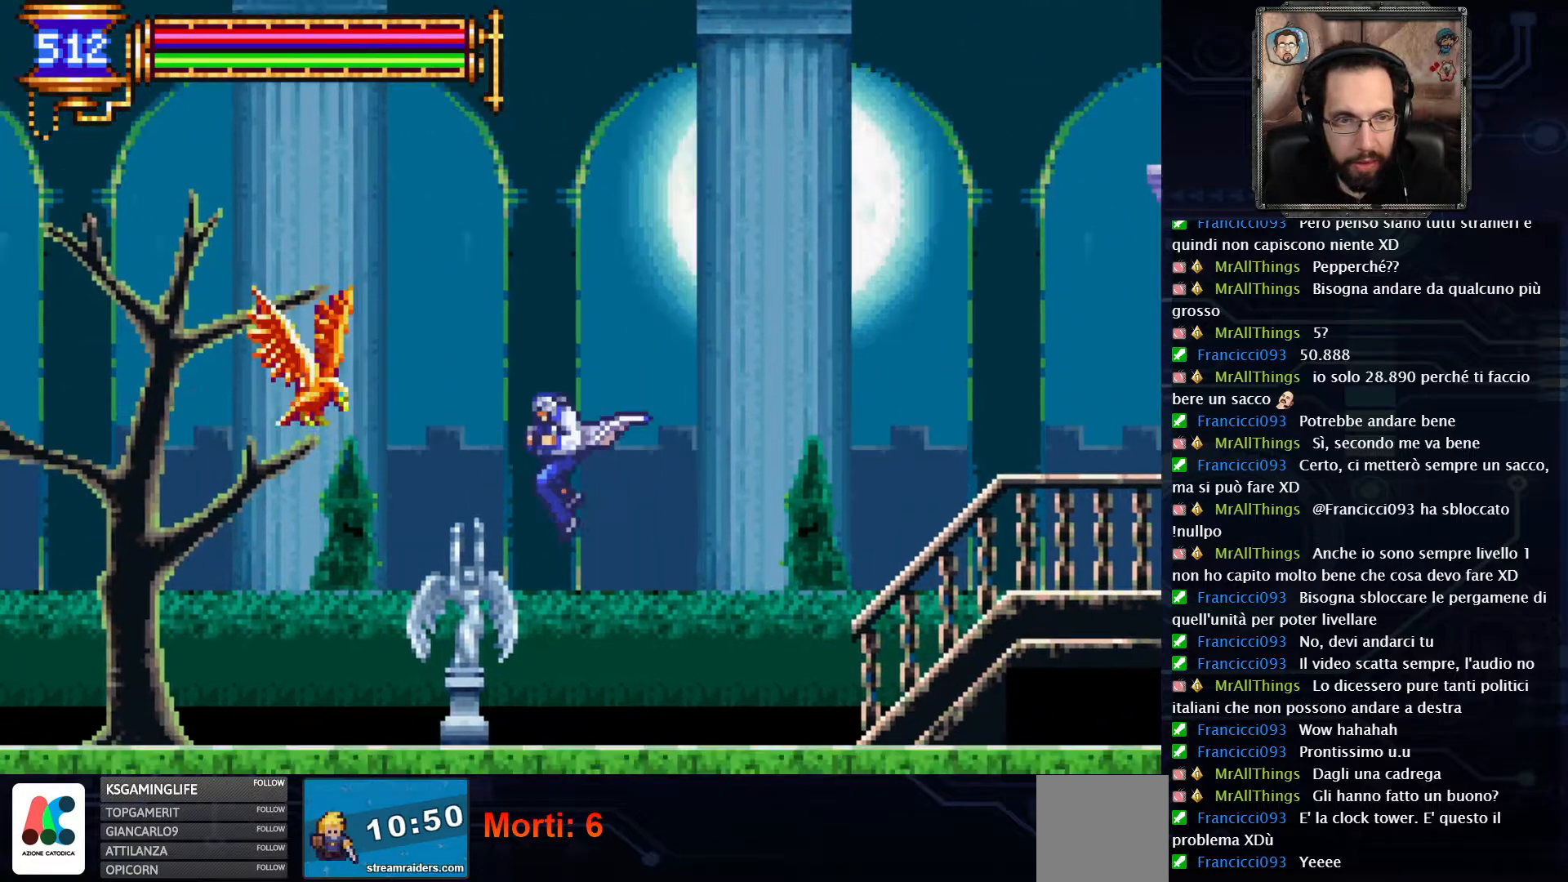
{"buttons": [], "left_stick": "center", "right_stick": "center", "events": [[17, "A", "down"], [67, "X", "down"], [133, "X", "up"], [167, "A", "up"], [283, "DPAD_LEFT", "up"], [350, "X", "down"], [450, "X", "up"]]}
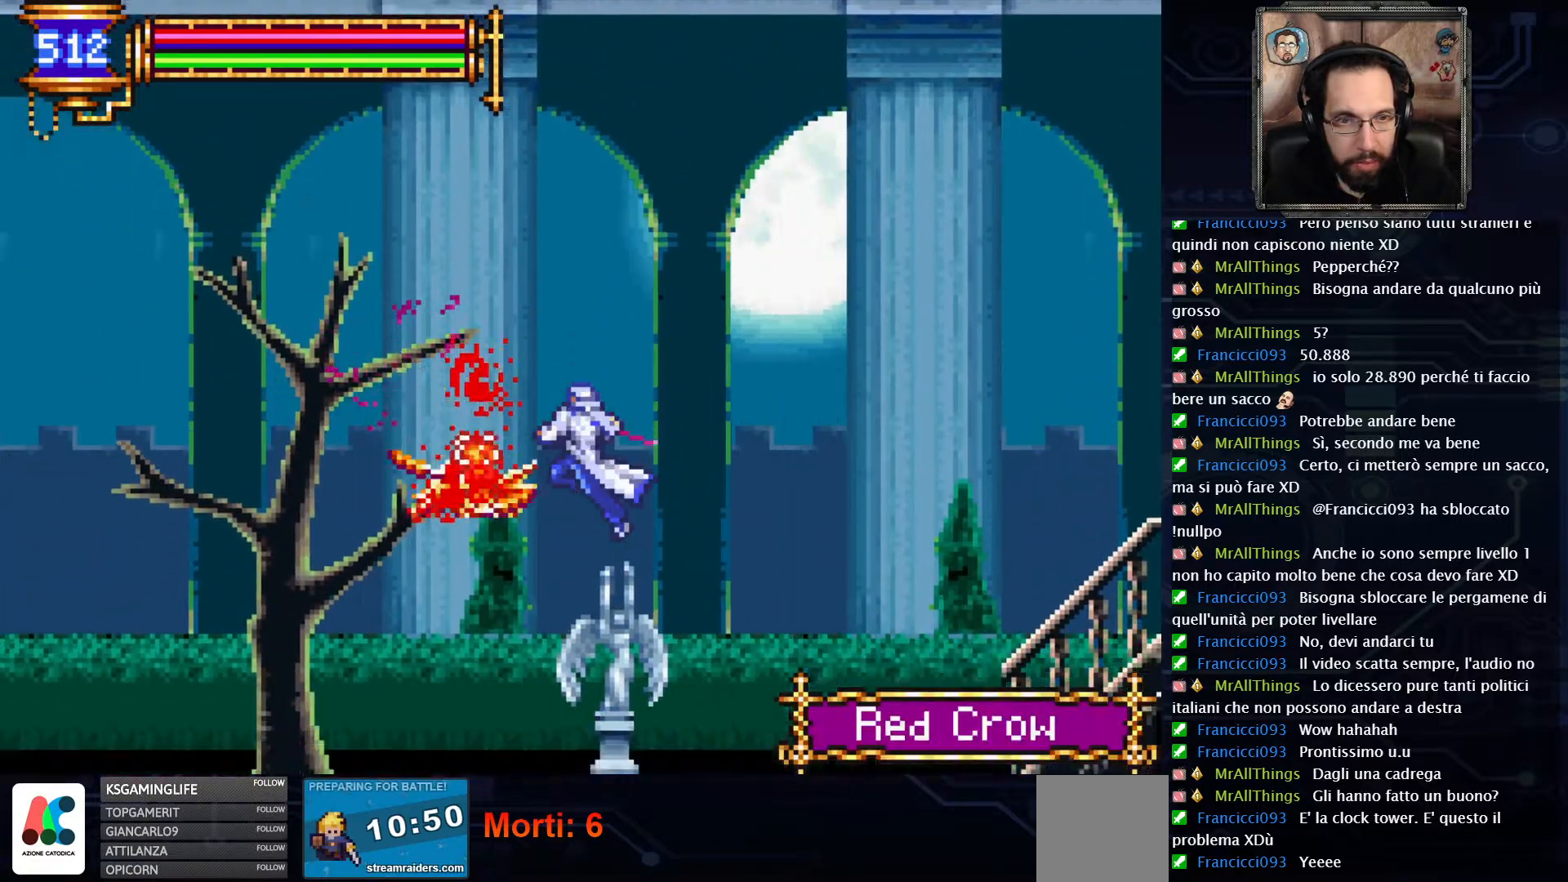
{"buttons": ["DPAD_LEFT"], "left_stick": "center", "right_stick": "center", "events": [[283, "DPAD_LEFT", "down"]]}
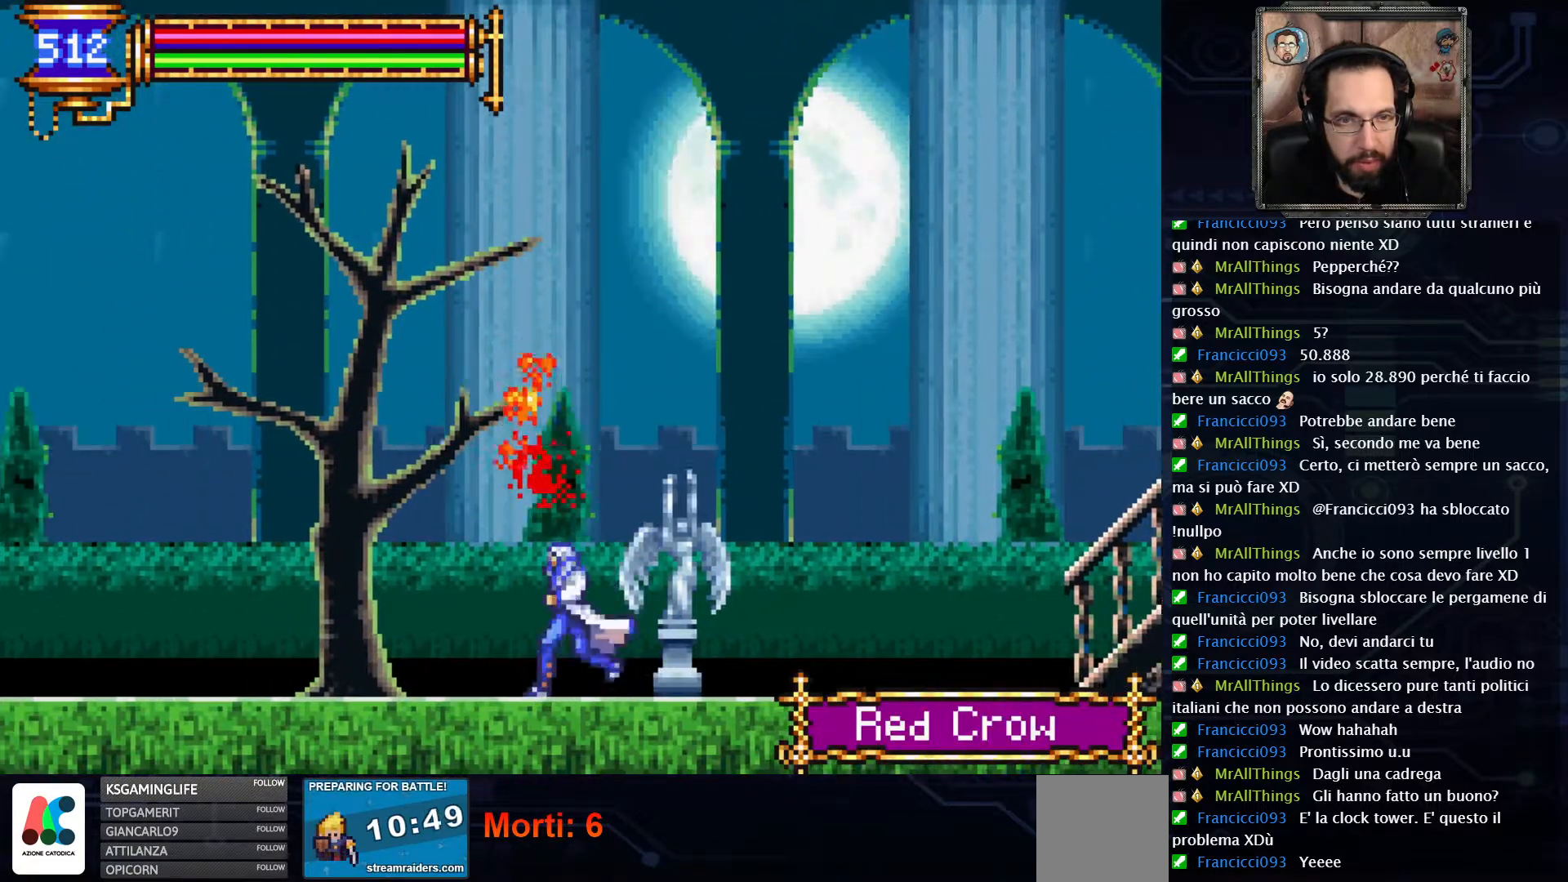
{"buttons": ["DPAD_LEFT"], "left_stick": "center", "right_stick": "center", "events": []}
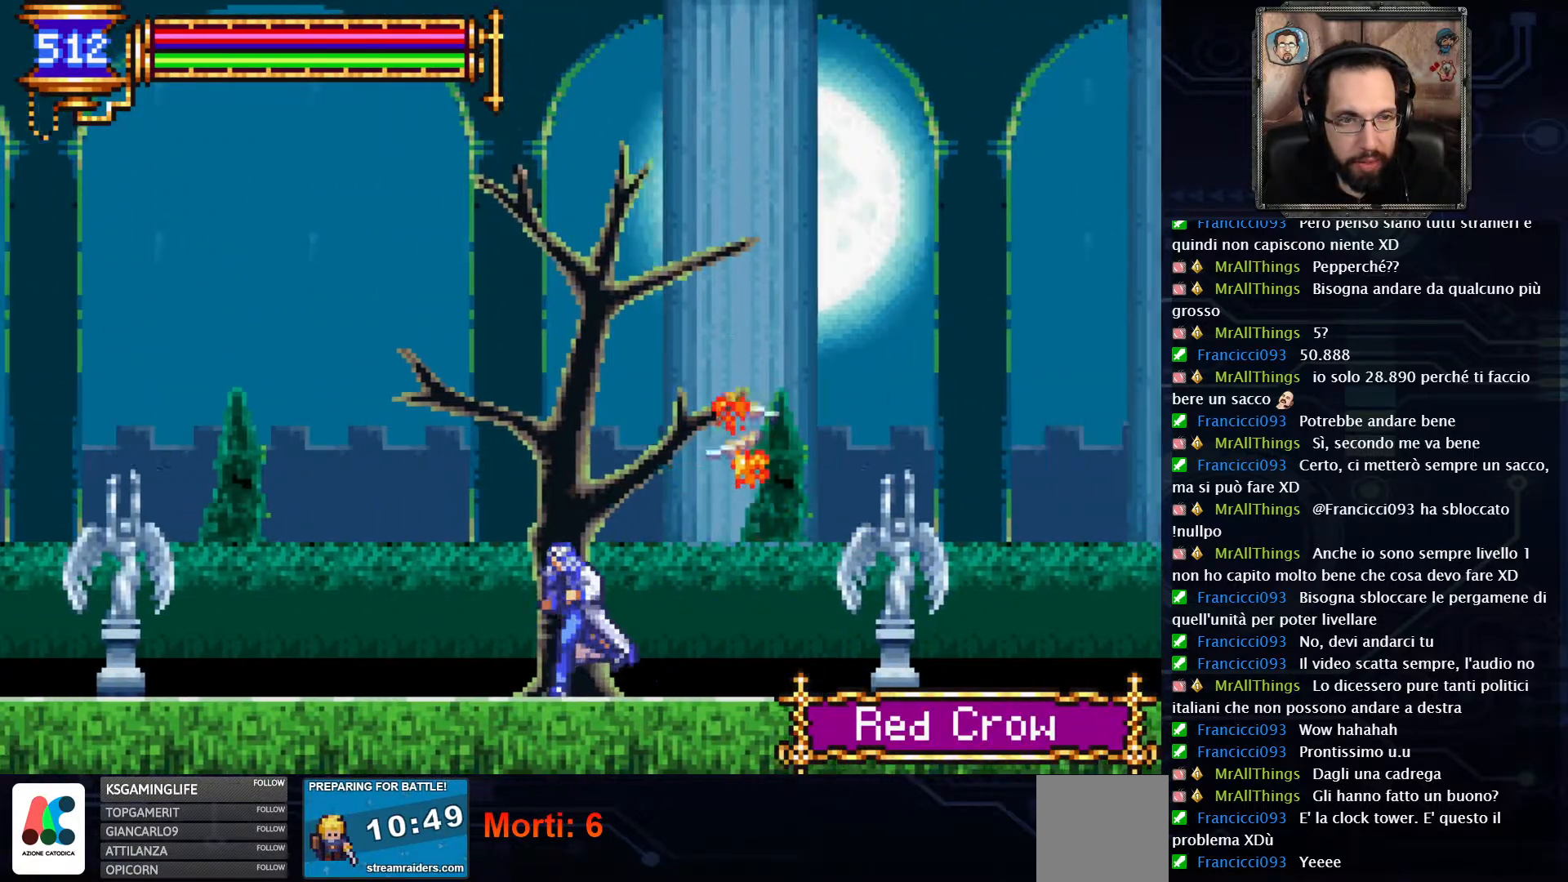
{"buttons": ["DPAD_LEFT"], "left_stick": "center", "right_stick": "center", "events": []}
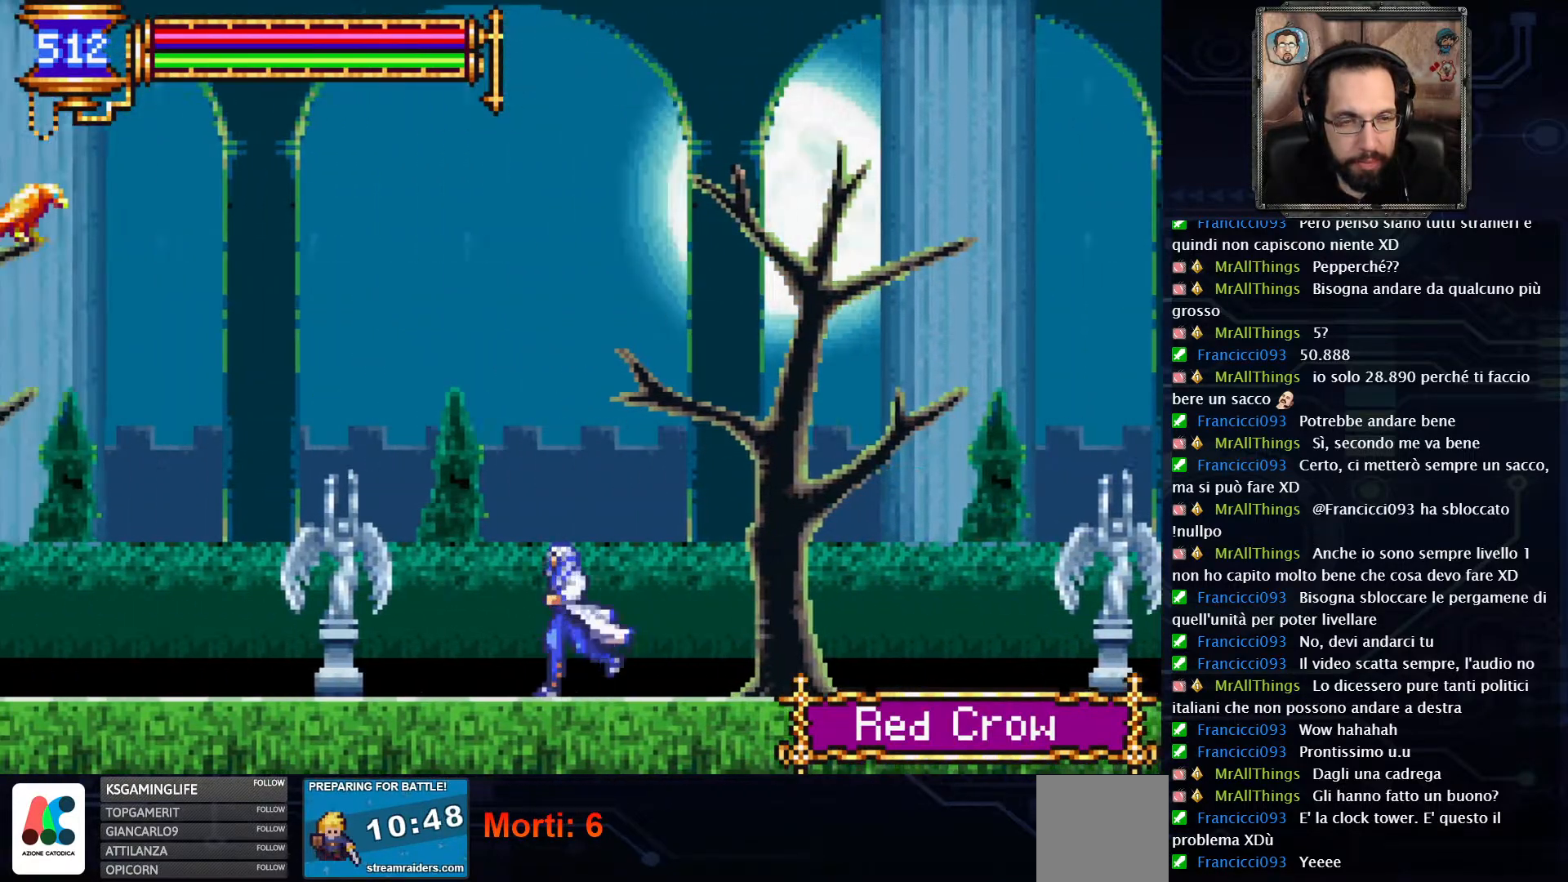
{"buttons": ["DPAD_LEFT"], "left_stick": "center", "right_stick": "center", "events": []}
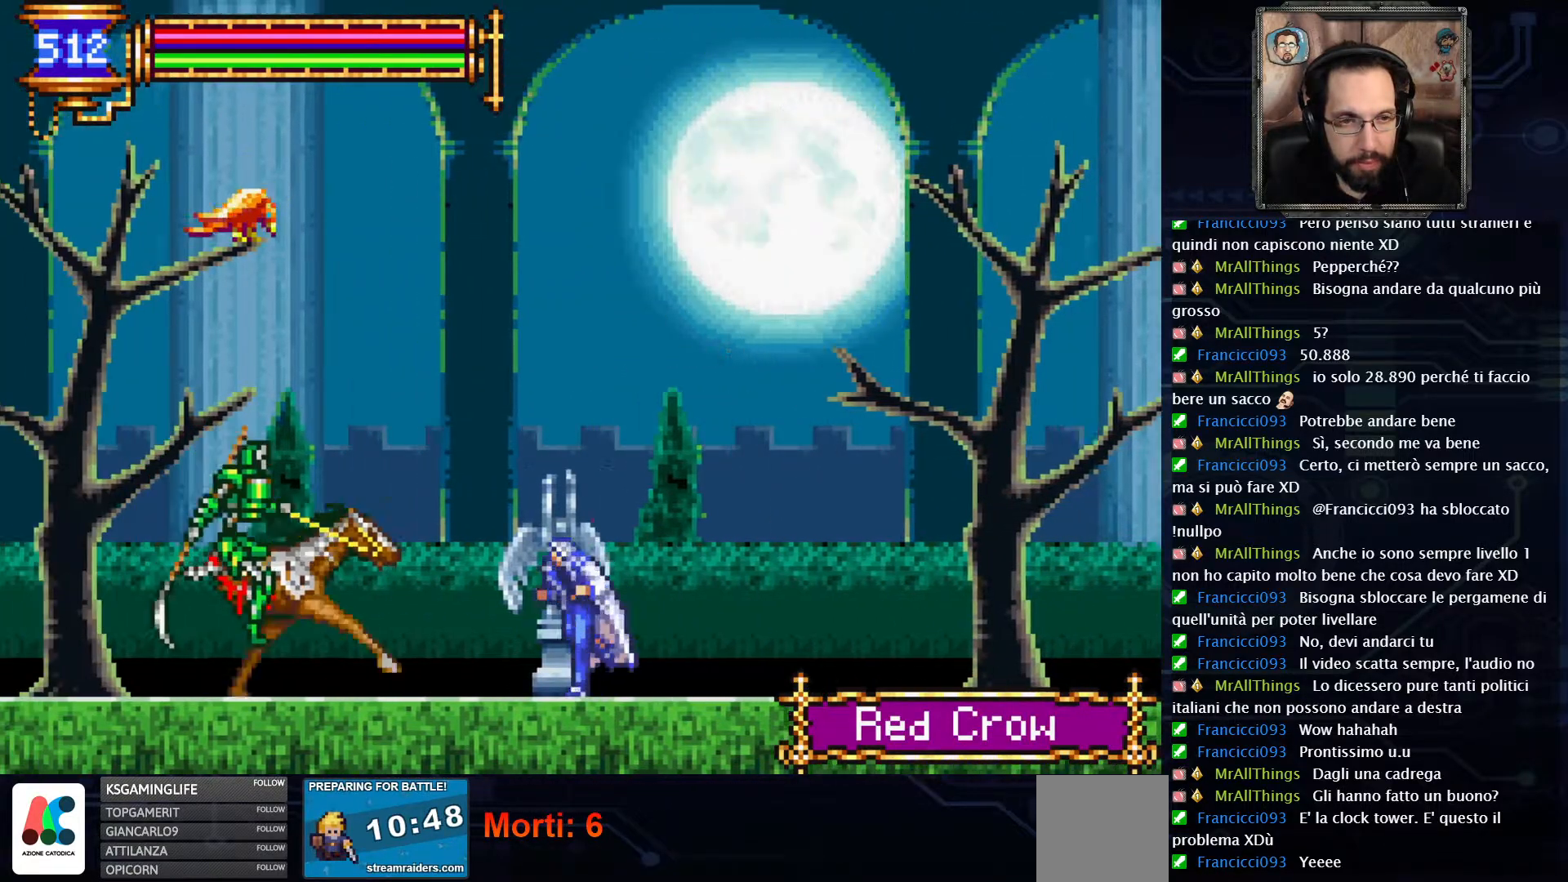
{"buttons": ["A"], "left_stick": "center", "right_stick": "center", "events": [[17, "X", "down"], [117, "DPAD_LEFT", "up"], [150, "X", "up"], [233, "A", "down"], [450, "A", "up"], [500, "A", "down"]]}
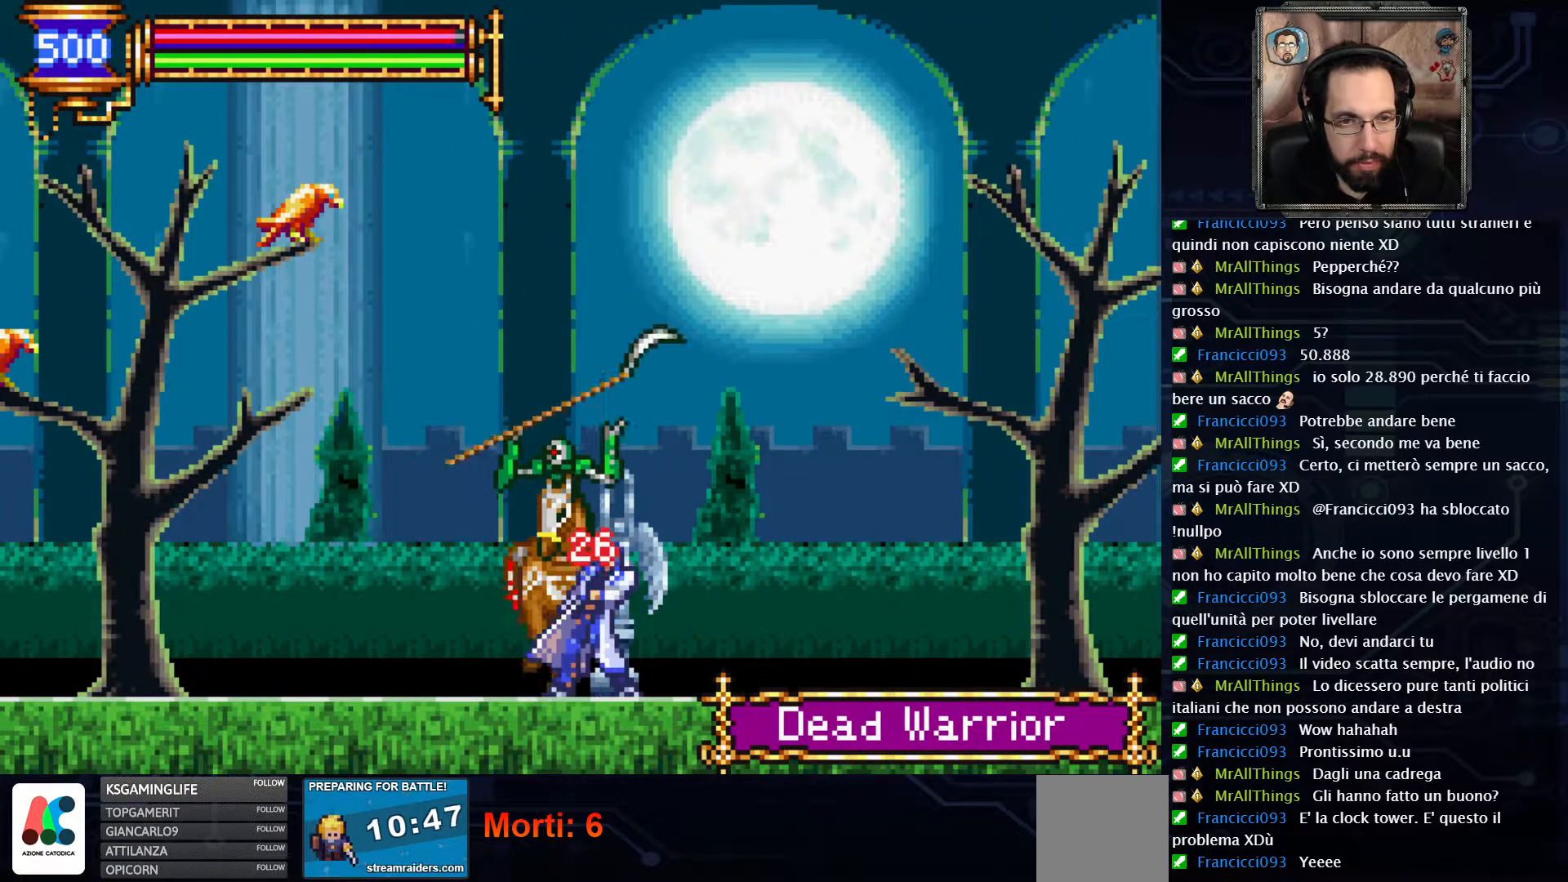
{"buttons": ["DPAD_RIGHT"], "left_stick": "center", "right_stick": "center", "events": [[33, "X", "down"], [167, "X", "up"], [233, "A", "up"], [500, "DPAD_RIGHT", "down"]]}
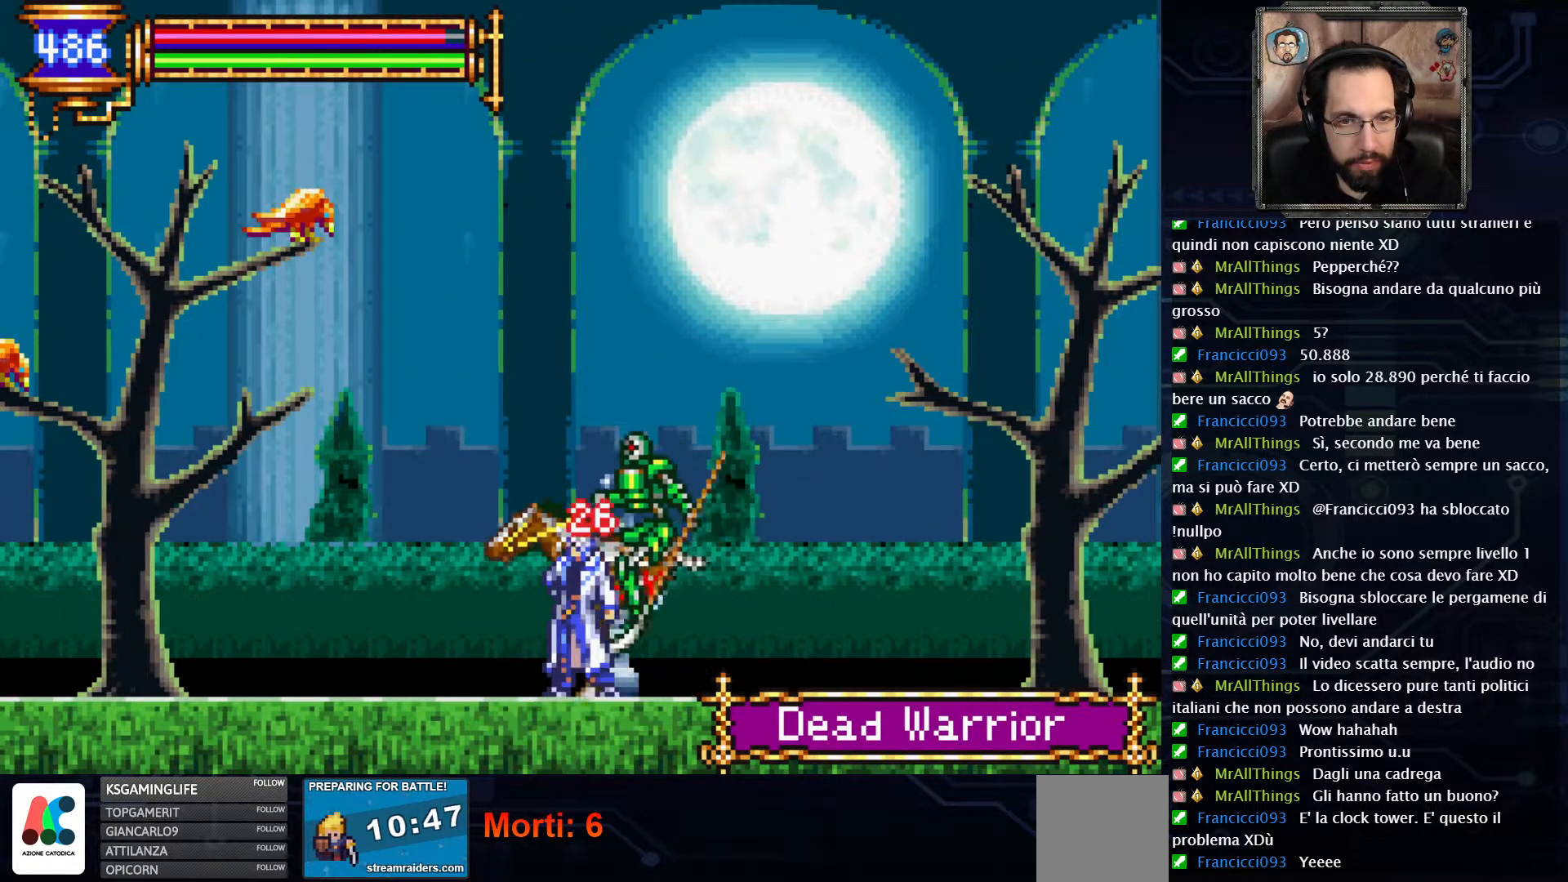
{"buttons": ["DPAD_LEFT"], "left_stick": "center", "right_stick": "center", "events": [[100, "X", "down"], [117, "DPAD_RIGHT", "up"], [200, "X", "up"], [300, "DPAD_LEFT", "down"]]}